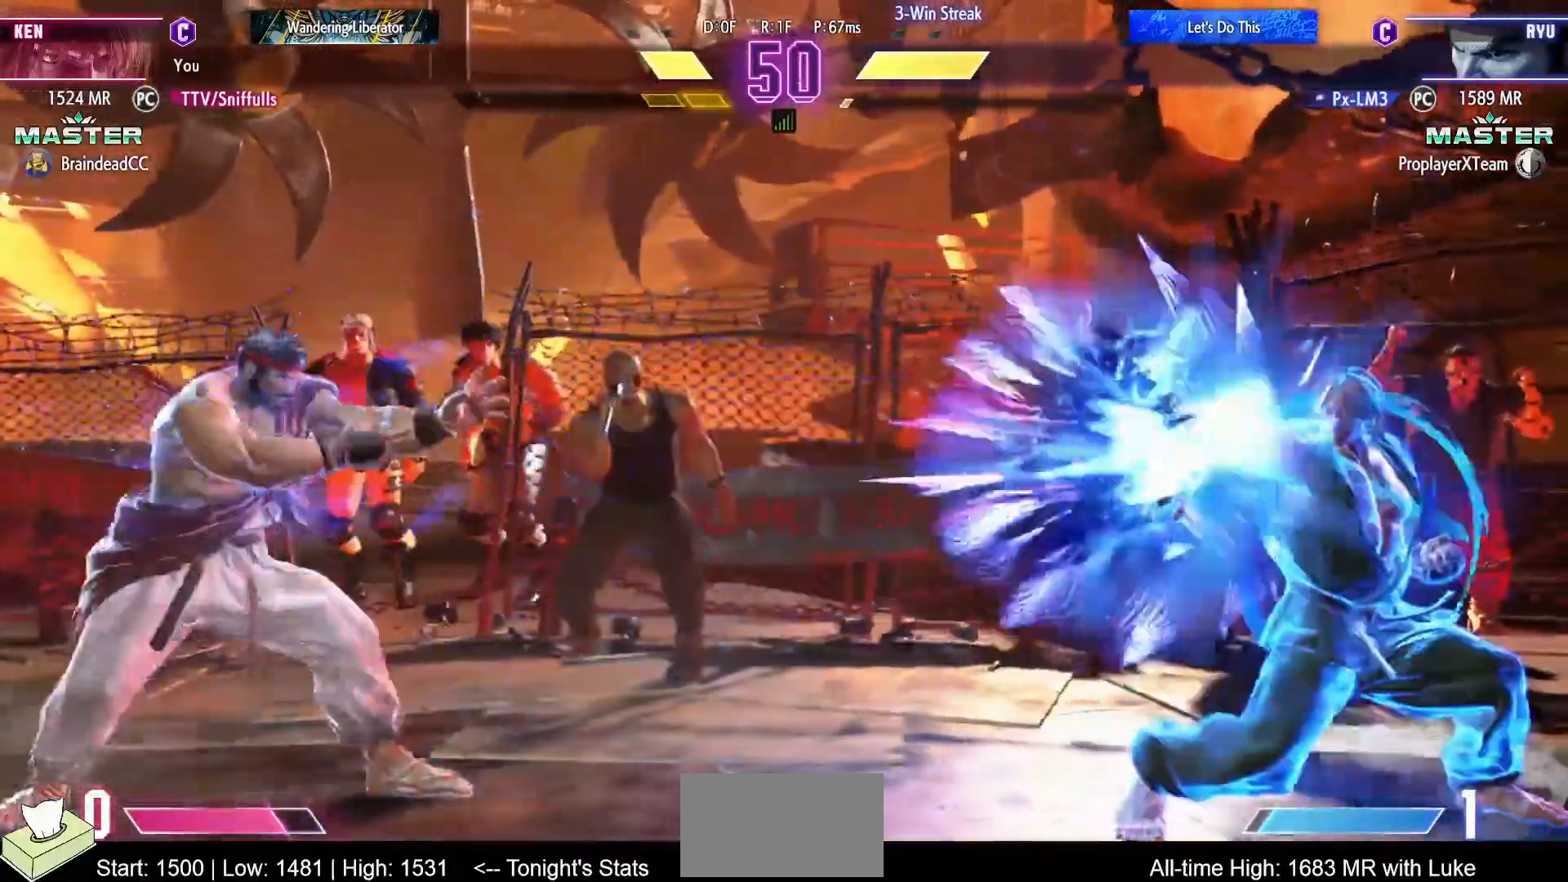
Gameplay with a controller (arcade stick); each line is a JSON object with the inputs held at the frame after it. "events" lists button and stick changes between this image and that frame as [ms after this image, input, new state], when the widget could be followed in between. Not read: L3 R3.
{"buttons": ["DPAD_LEFT"], "events": [[100, "TRIANGLE", "up"], [117, "CIRCLE", "up"], [317, "DPAD_LEFT", "down"]]}
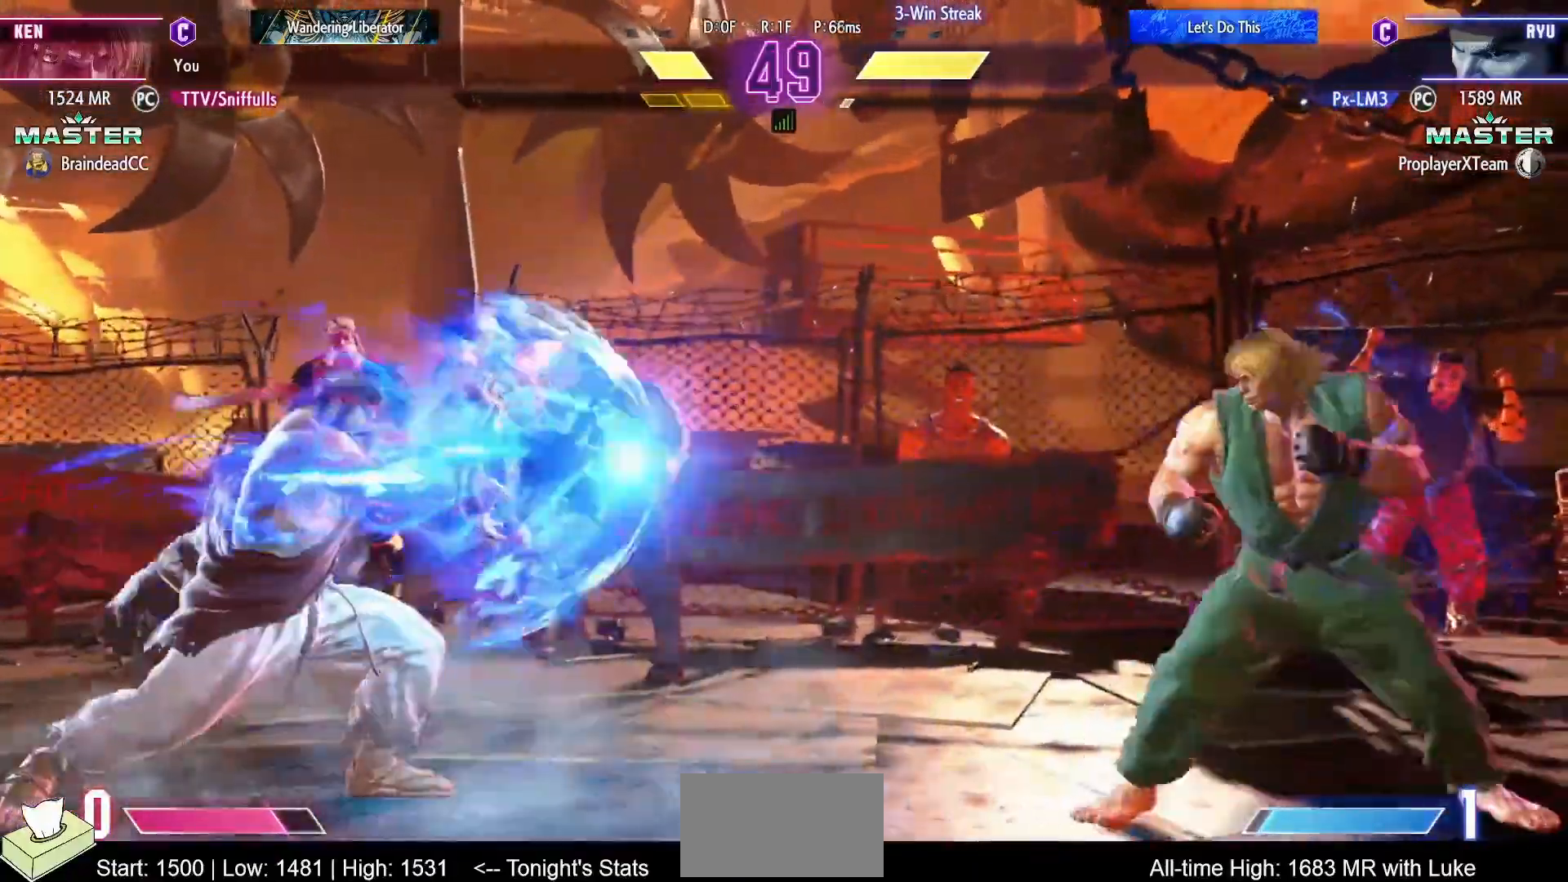
{"buttons": ["CIRCLE", "TRIANGLE"], "events": [[150, "CIRCLE", "down"], [150, "TRIANGLE", "down"], [233, "DPAD_LEFT", "up"]]}
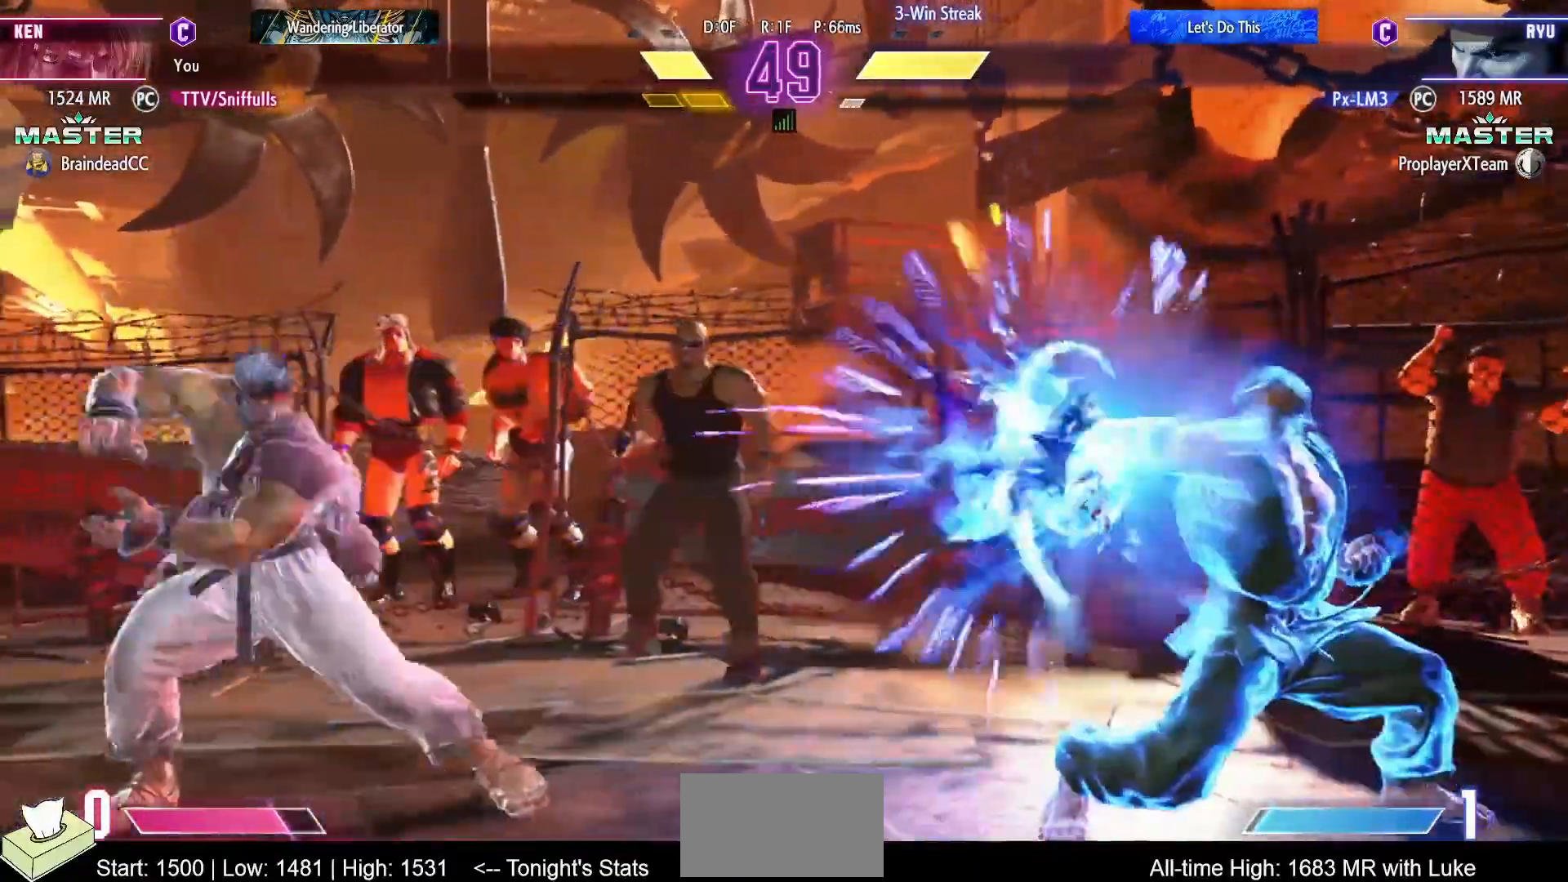
{"buttons": ["CIRCLE", "TRIANGLE"], "events": [[50, "TRIANGLE", "up"], [67, "CIRCLE", "up"], [267, "DPAD_RIGHT", "down"], [300, "DPAD_RIGHT", "up"], [400, "CIRCLE", "down"], [400, "TRIANGLE", "down"]]}
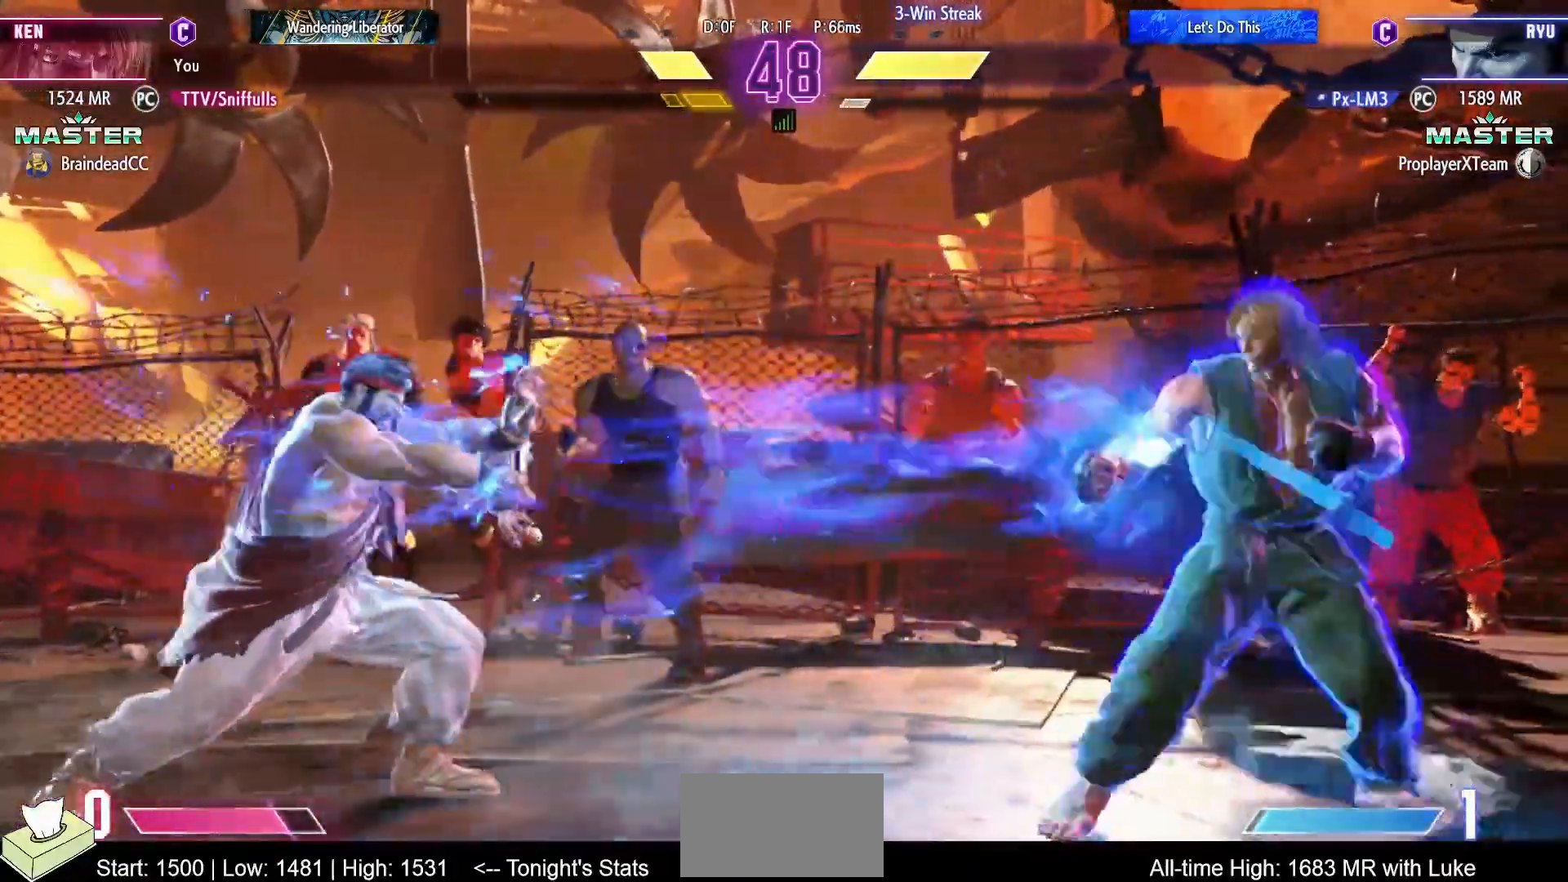
{"buttons": [], "events": [[183, "TRIANGLE", "up"], [200, "CIRCLE", "up"]]}
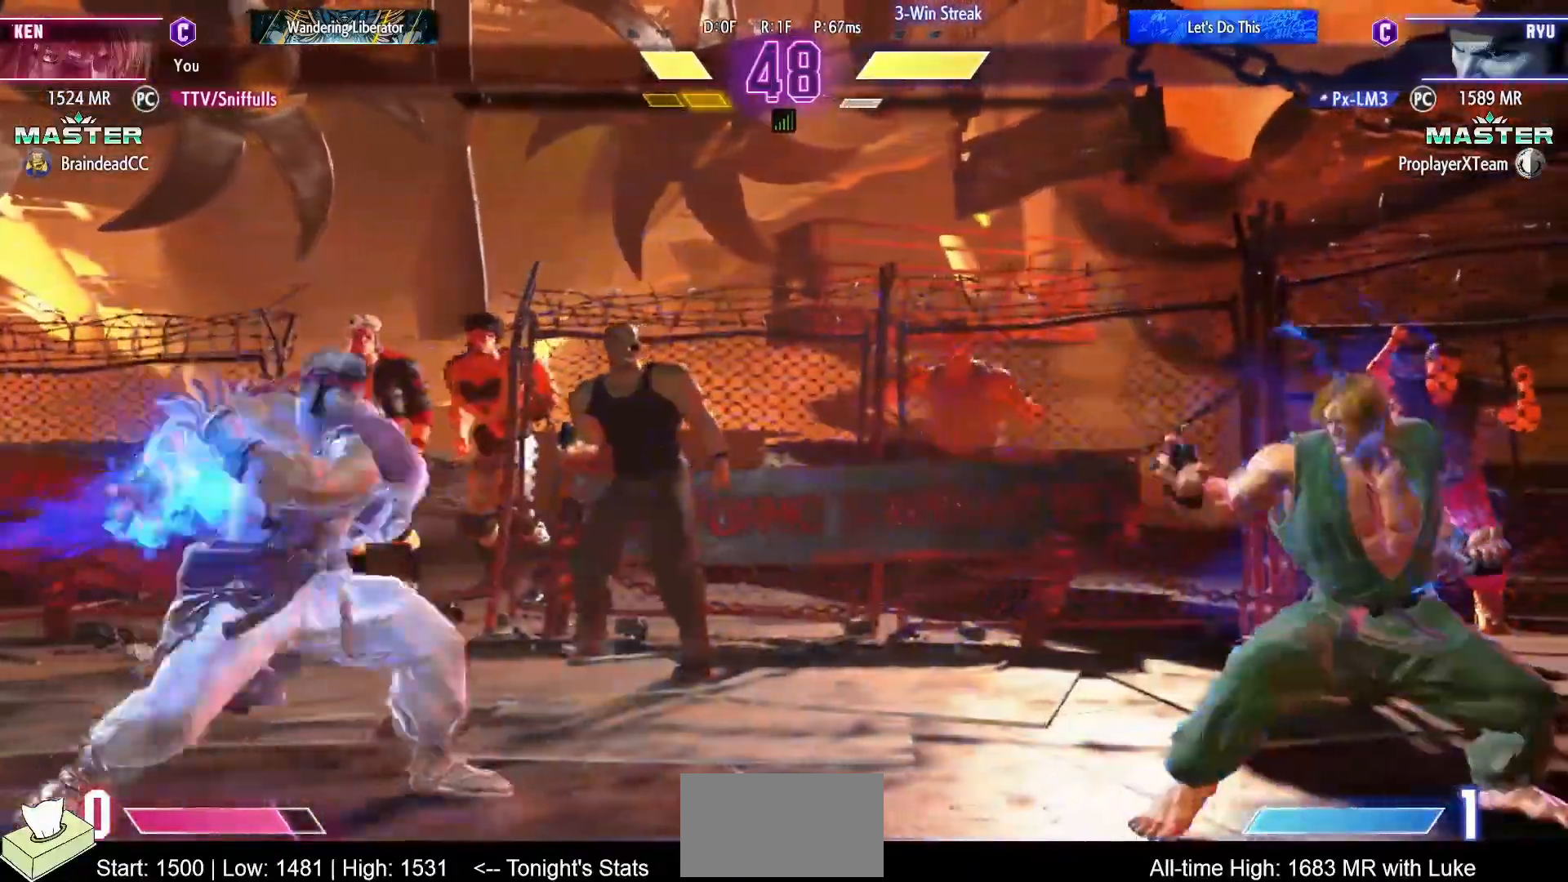
{"buttons": ["CIRCLE", "TRIANGLE"], "events": [[433, "CIRCLE", "down"], [433, "TRIANGLE", "down"]]}
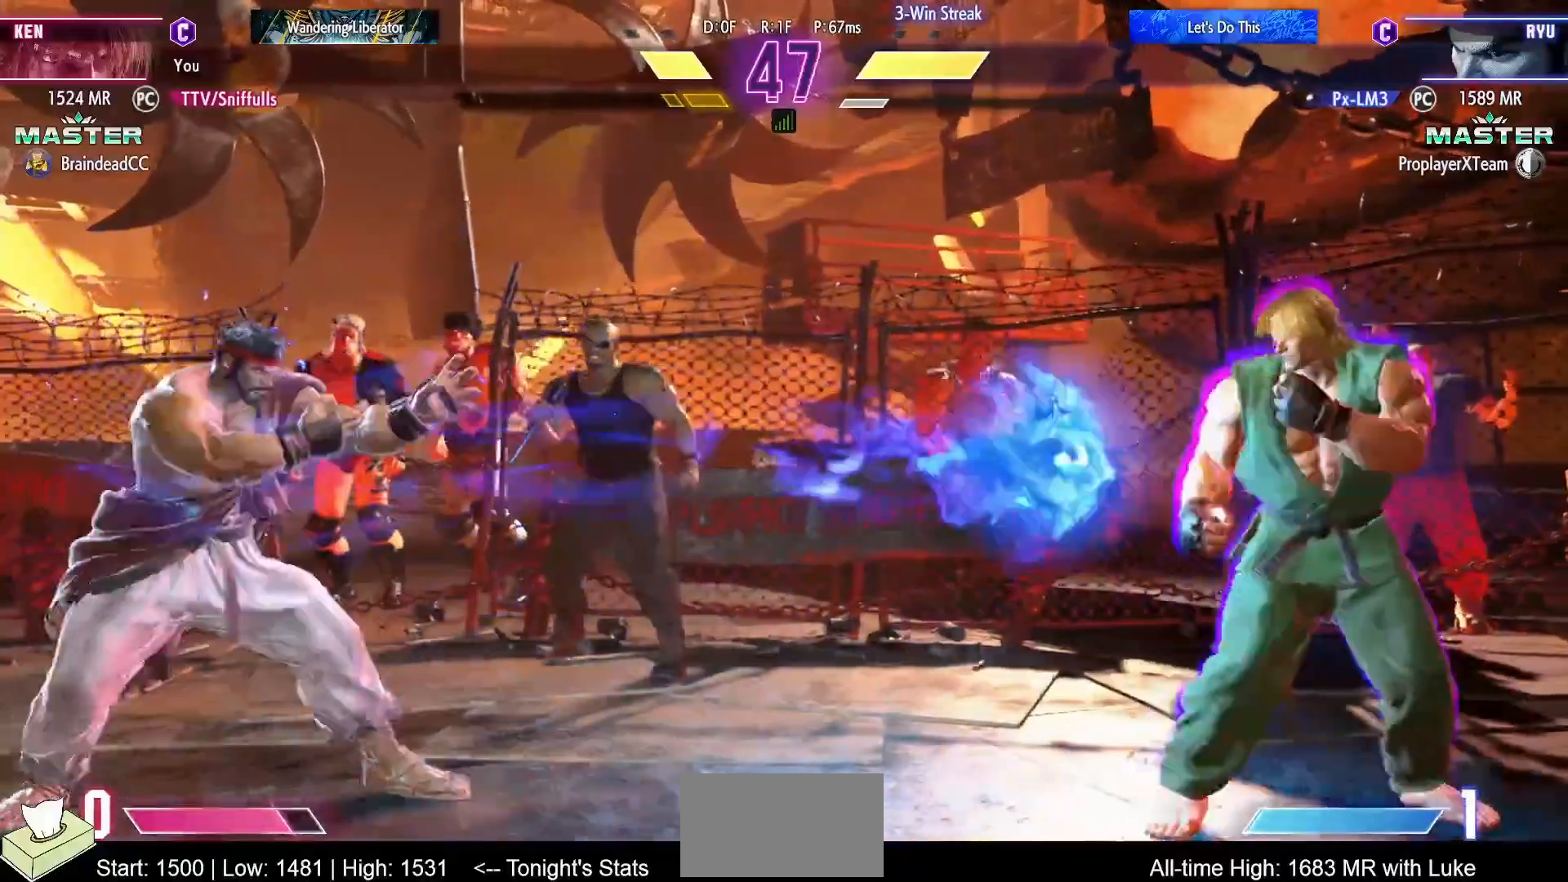
{"buttons": [], "events": [[183, "CIRCLE", "up"], [183, "TRIANGLE", "up"]]}
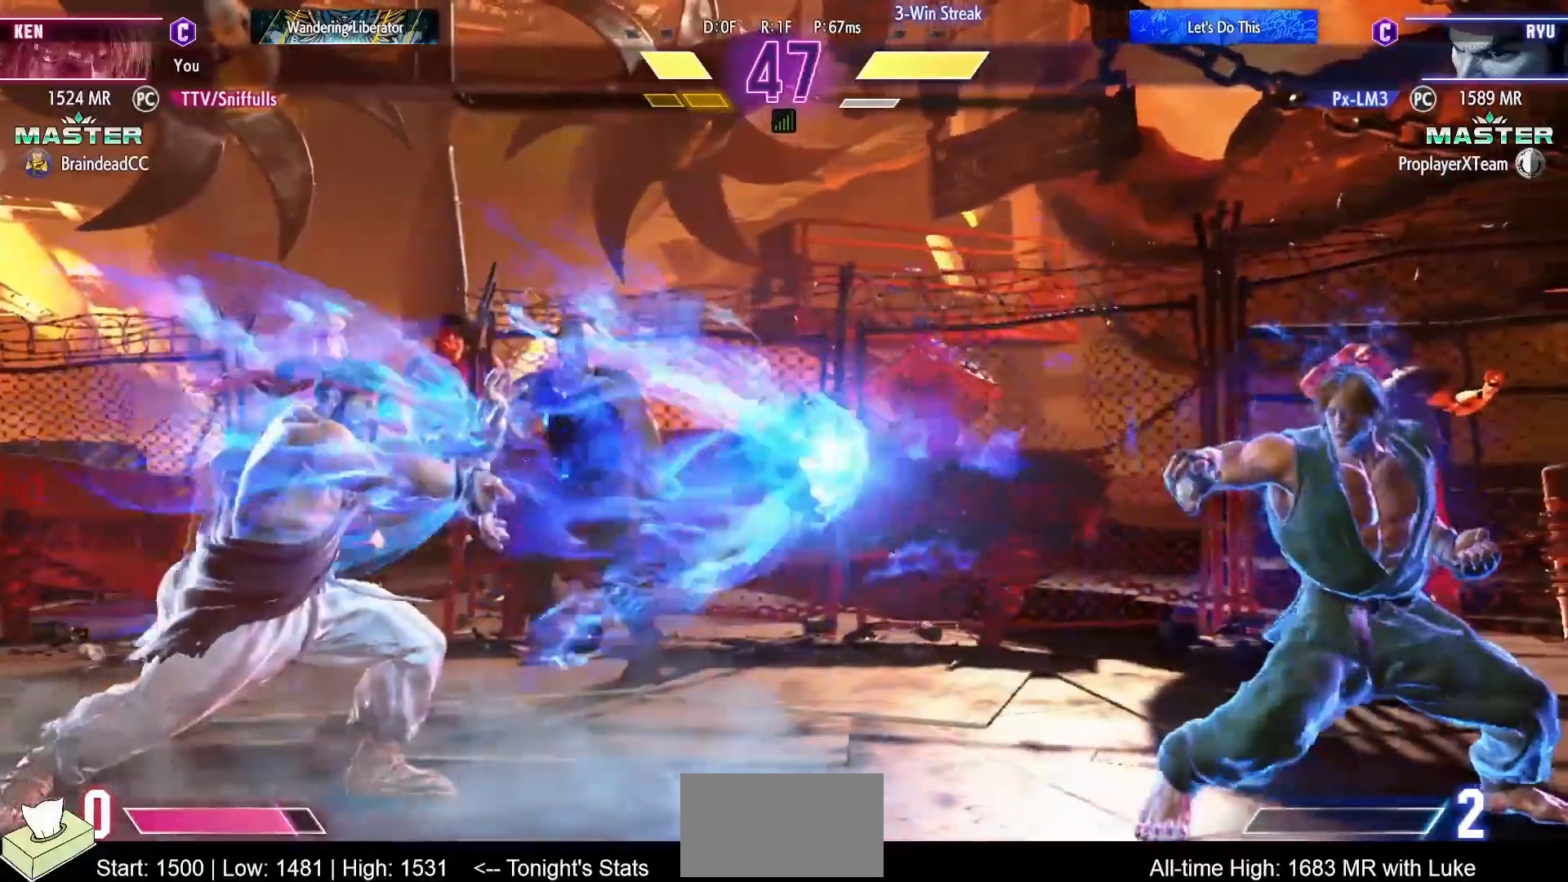
{"buttons": [], "events": [[67, "DPAD_UP", "down"], [333, "DPAD_UP", "up"]]}
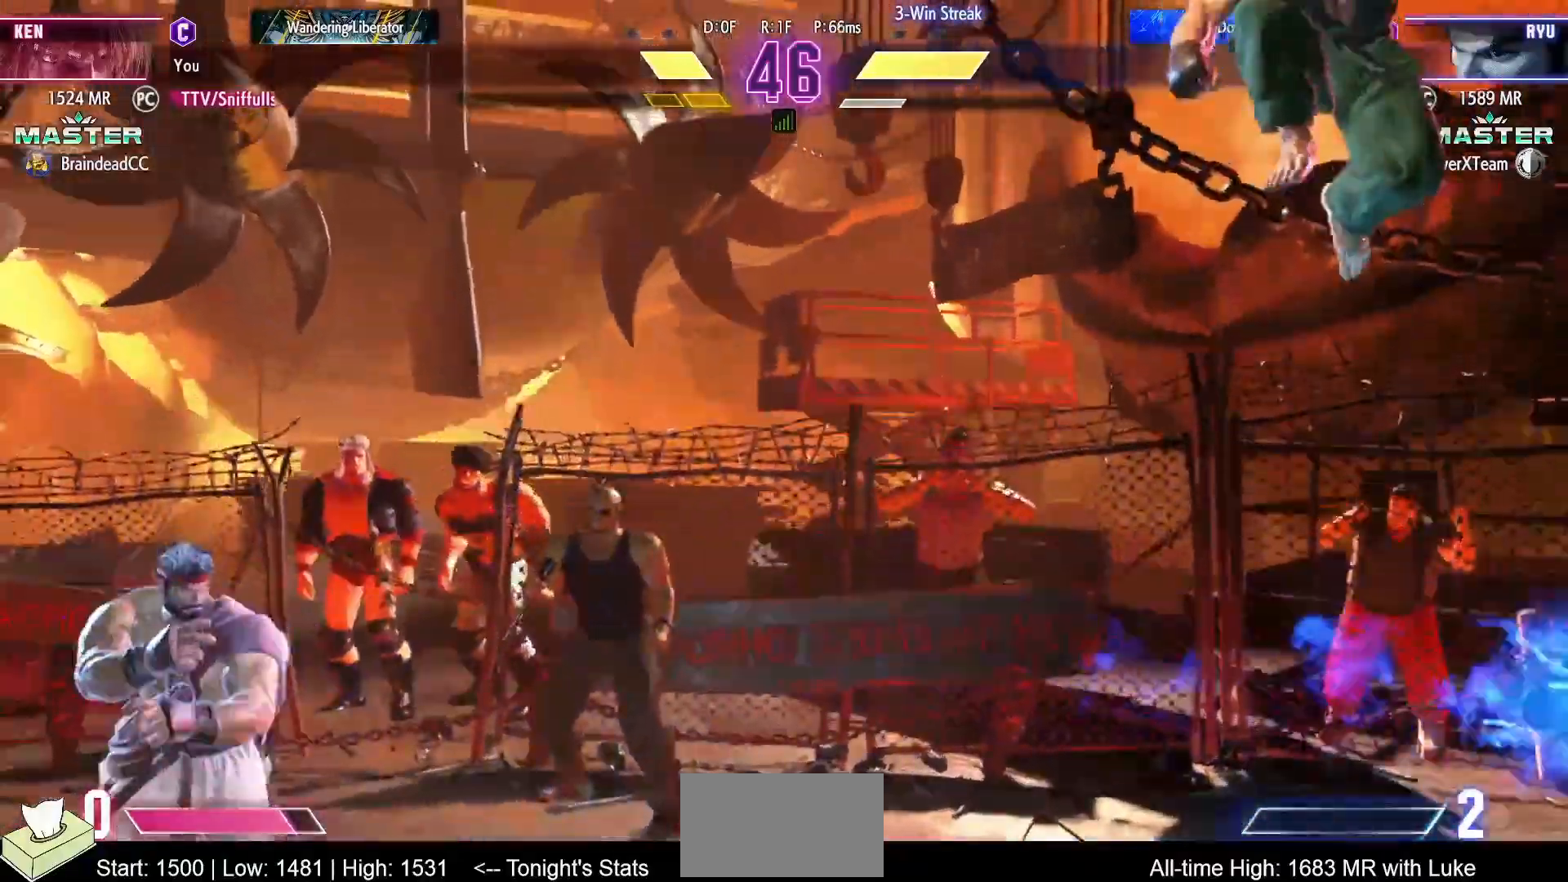
{"buttons": [], "events": []}
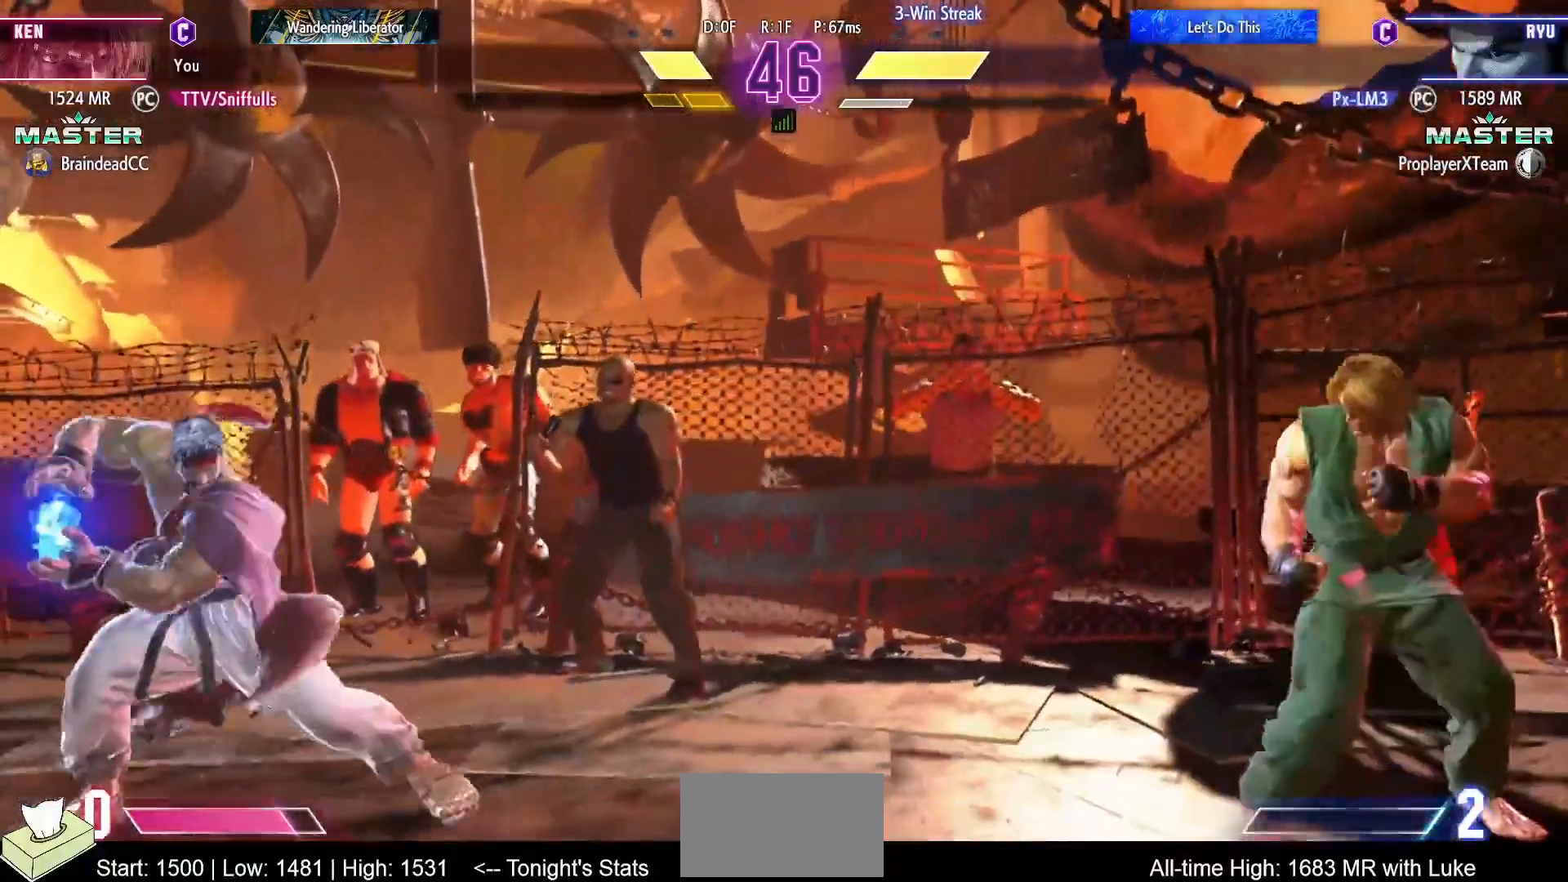
{"buttons": [], "events": []}
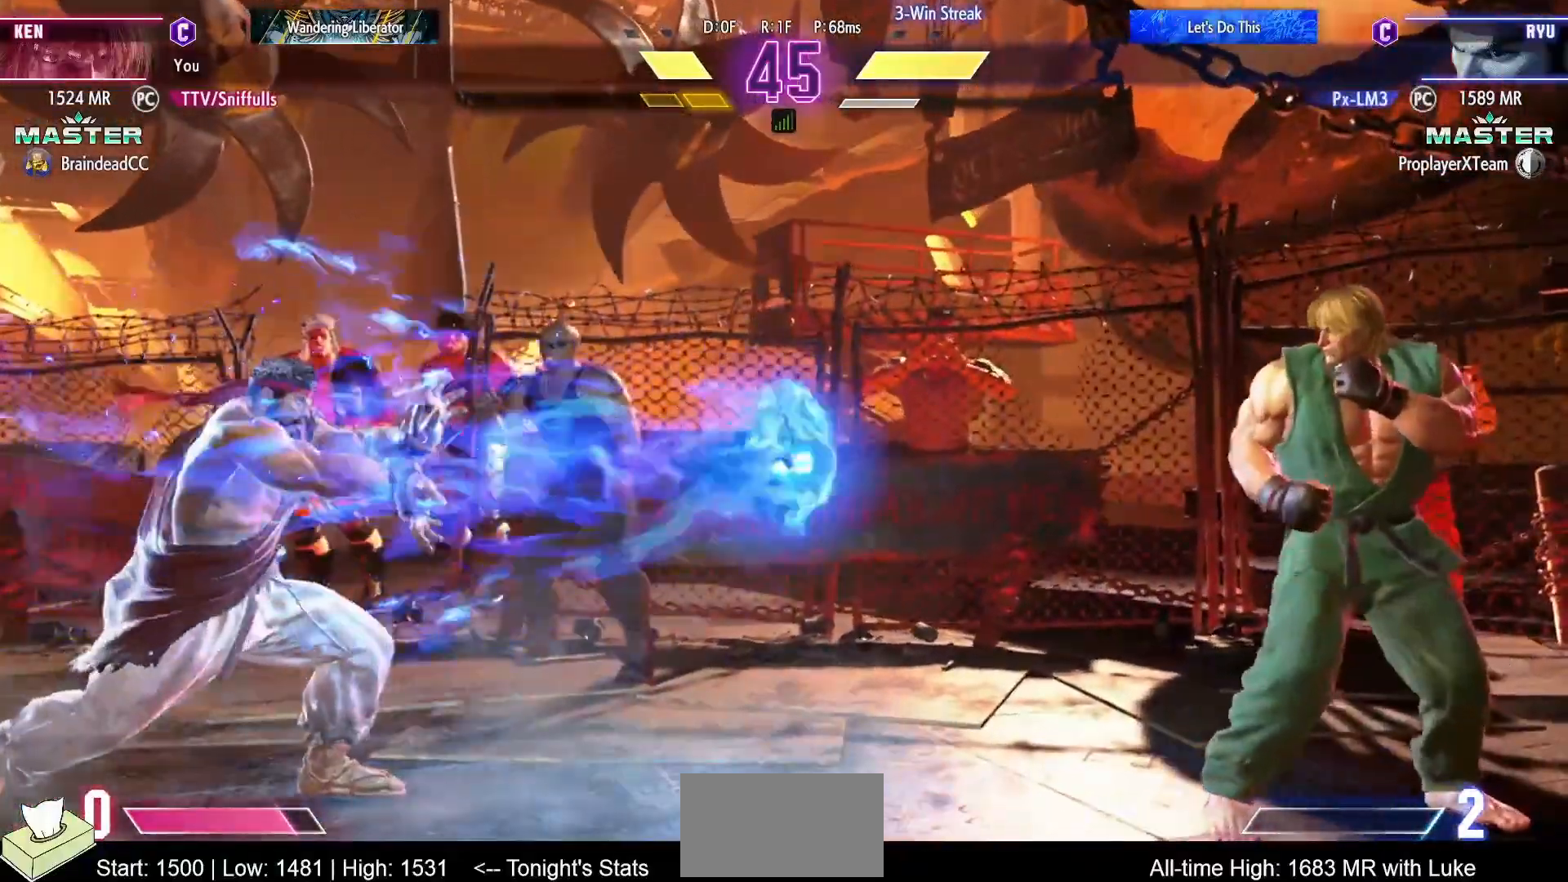
{"buttons": [], "events": [[350, "CIRCLE", "down"], [350, "TRIANGLE", "down"], [467, "TRIANGLE", "up"], [483, "CIRCLE", "up"]]}
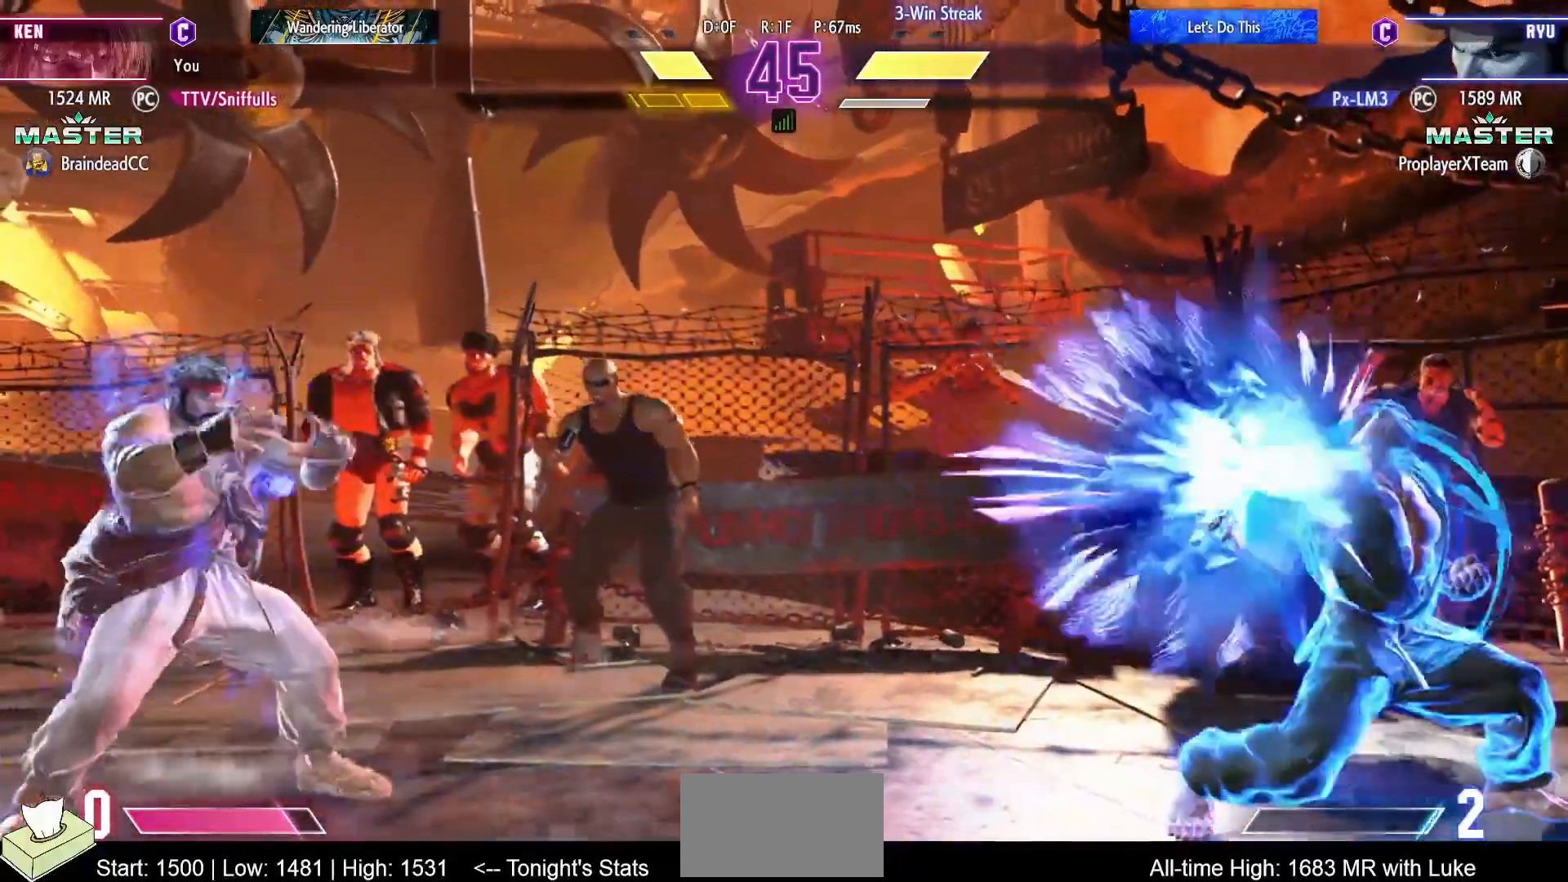
{"buttons": [], "events": []}
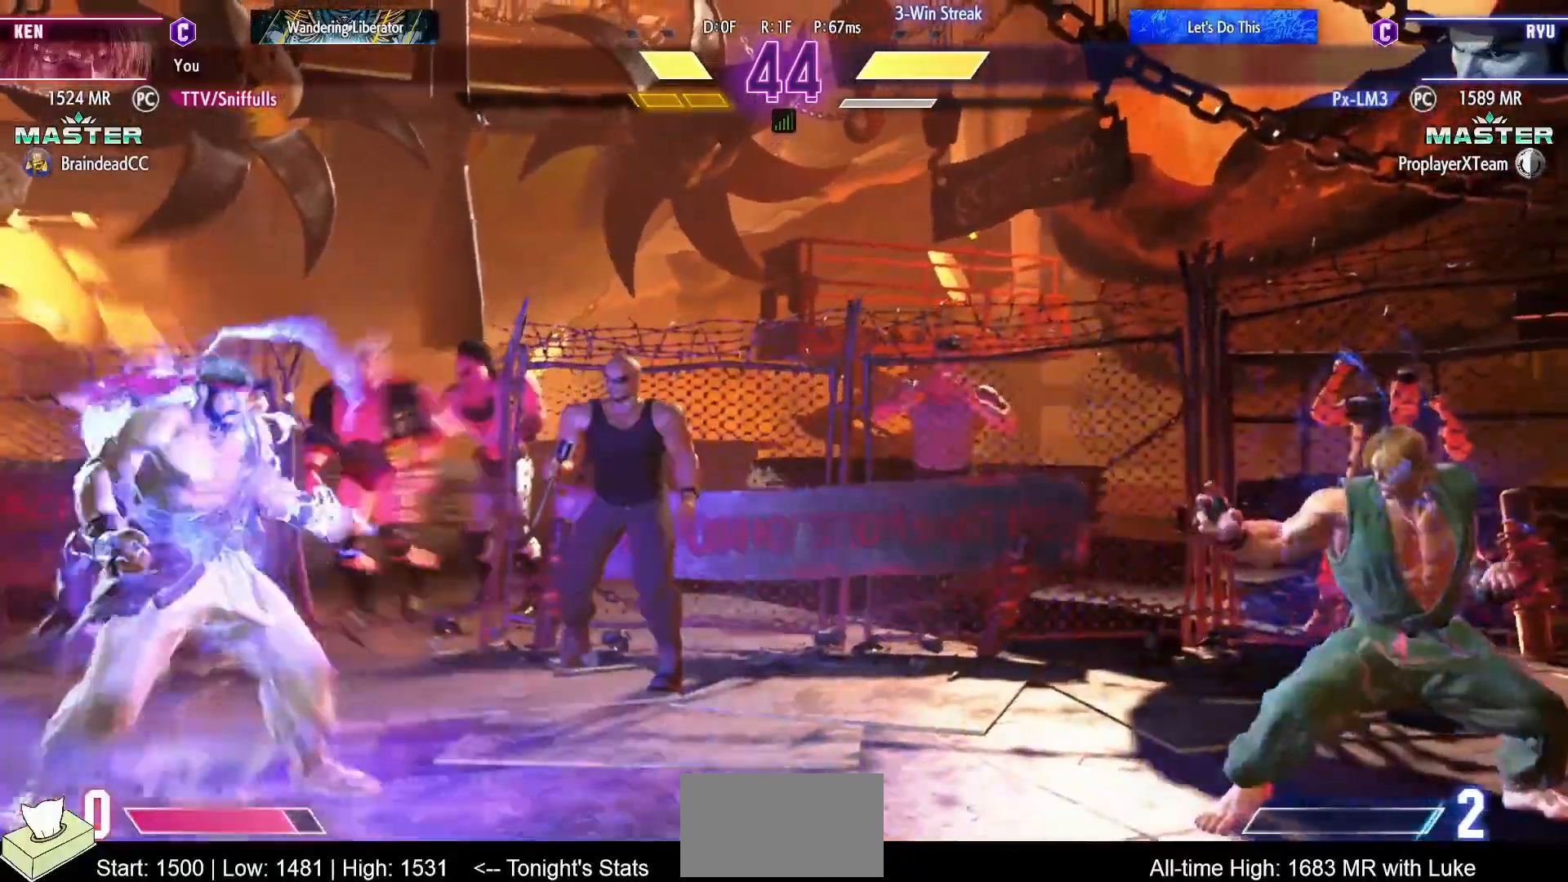
{"buttons": [], "events": []}
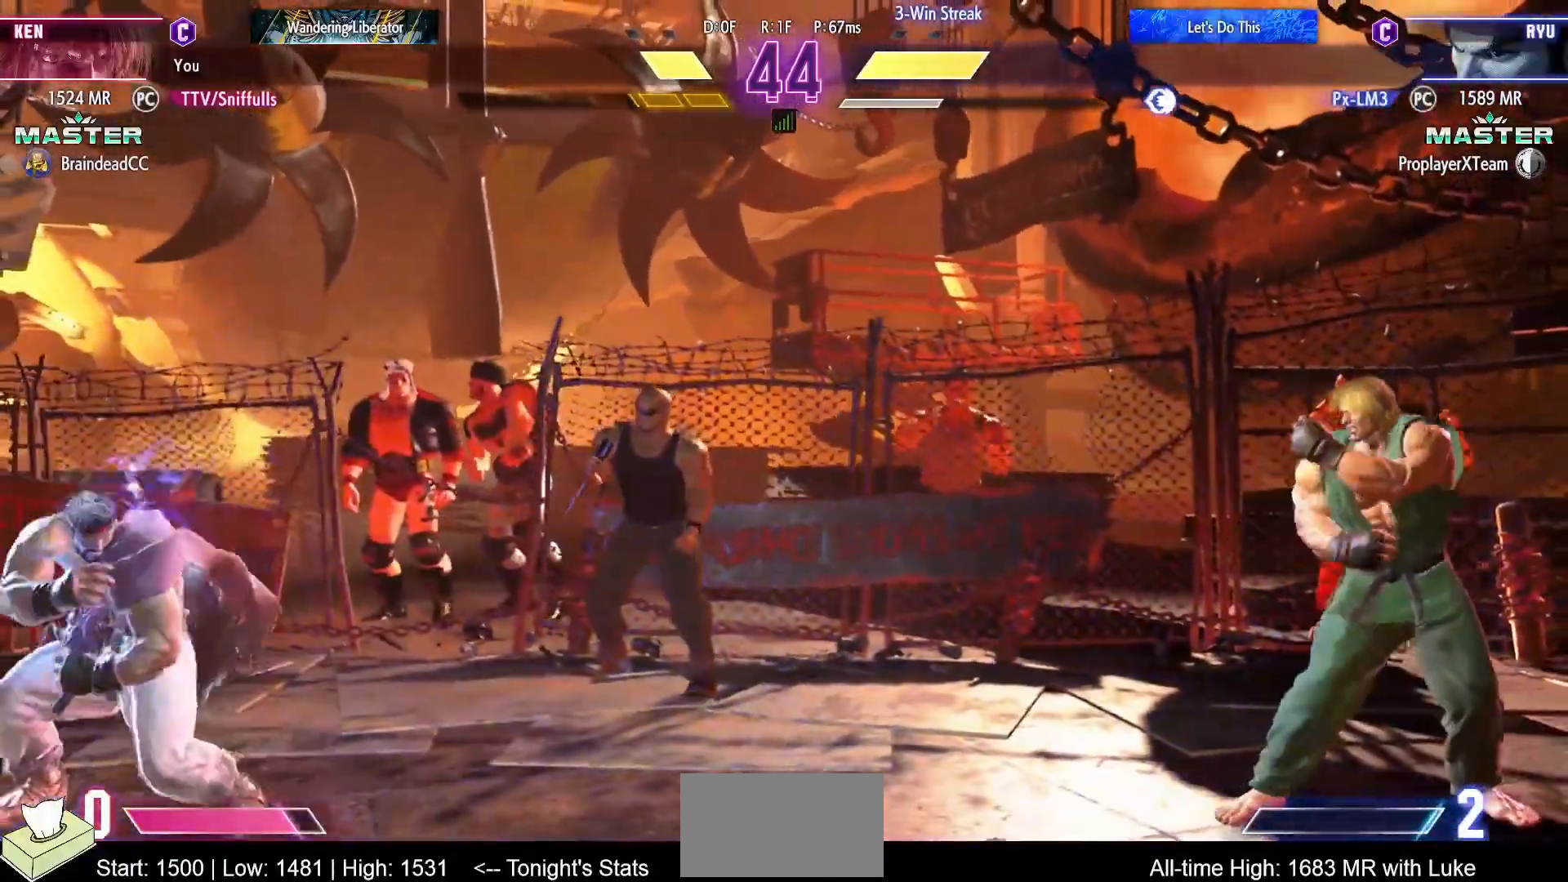
{"buttons": [], "events": []}
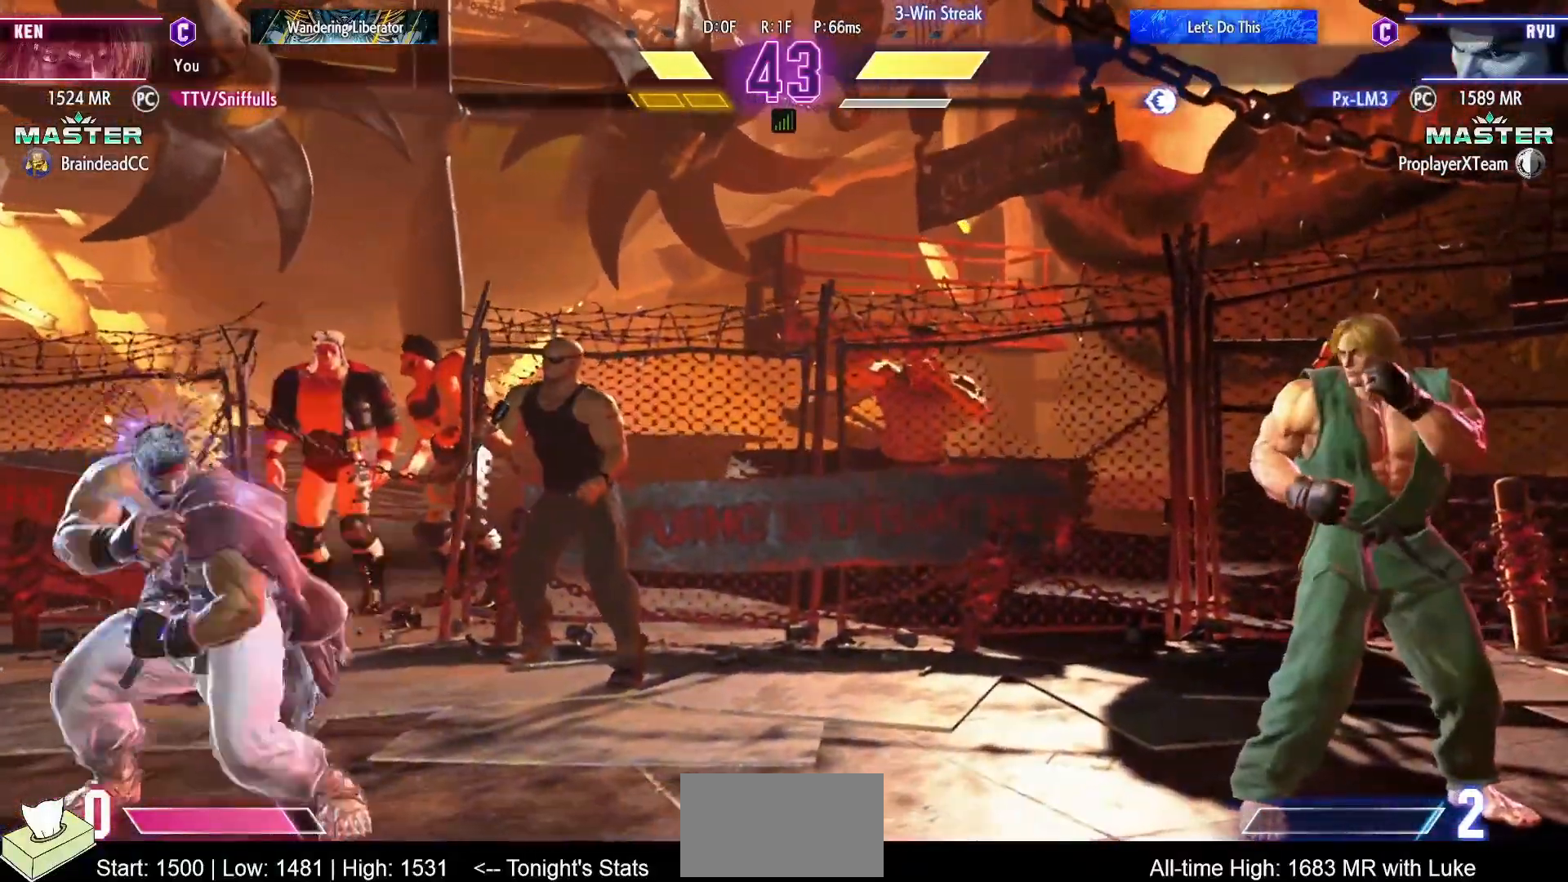
{"buttons": [], "events": [[250, "DPAD_DOWN", "down"], [300, "DPAD_LEFT", "down"], [350, "DPAD_DOWN", "up"], [350, "R1", "down"], [350, "TRIANGLE", "down"], [417, "DPAD_LEFT", "up"], [450, "TRIANGLE", "up"], [467, "R1", "up"]]}
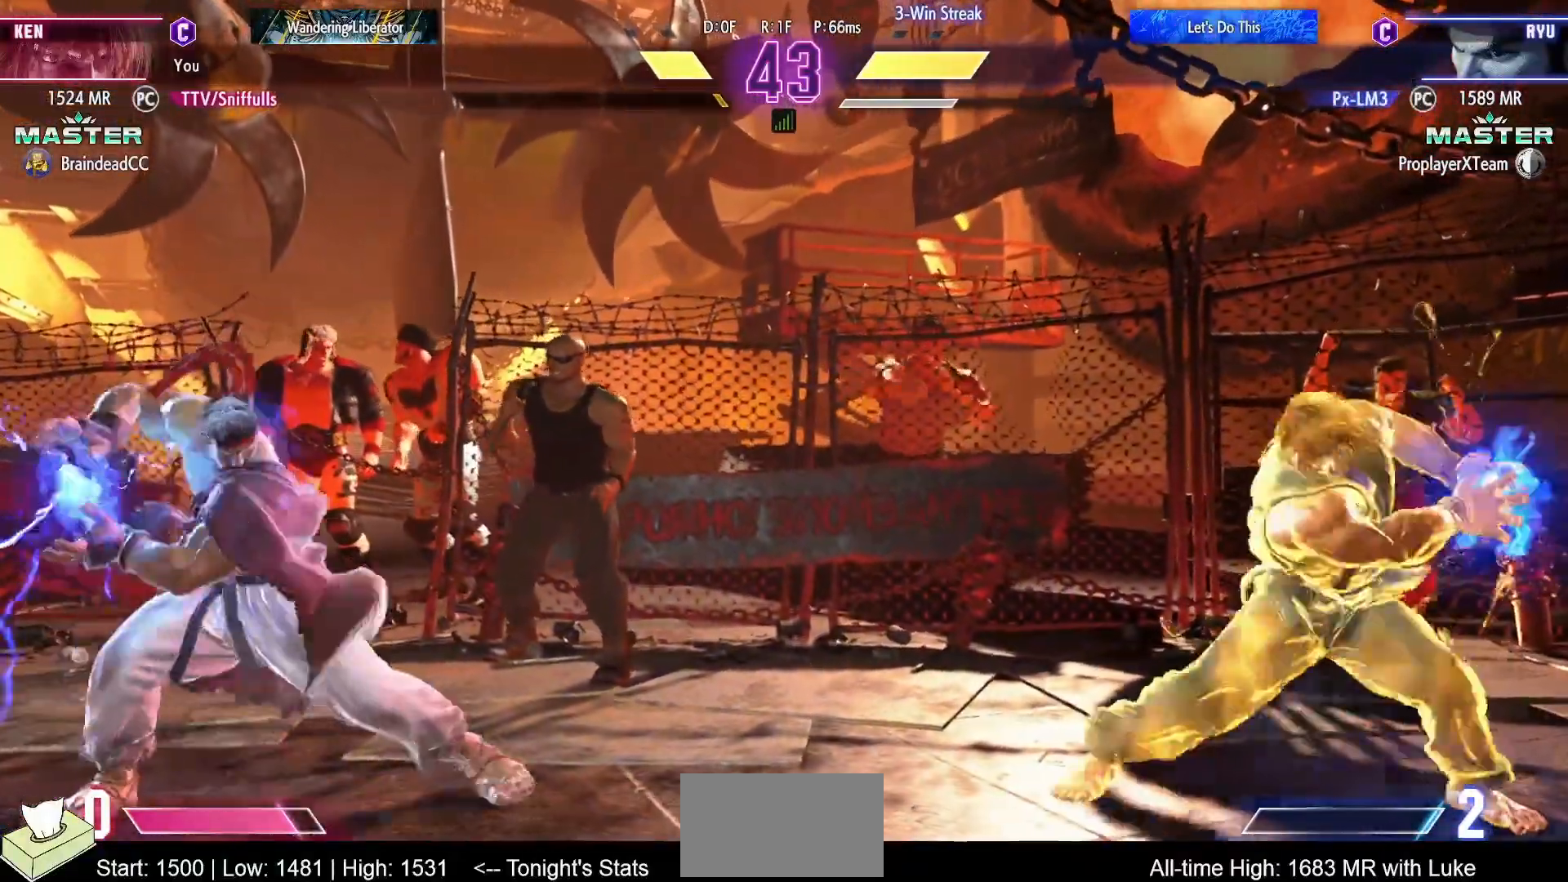
{"buttons": [], "events": []}
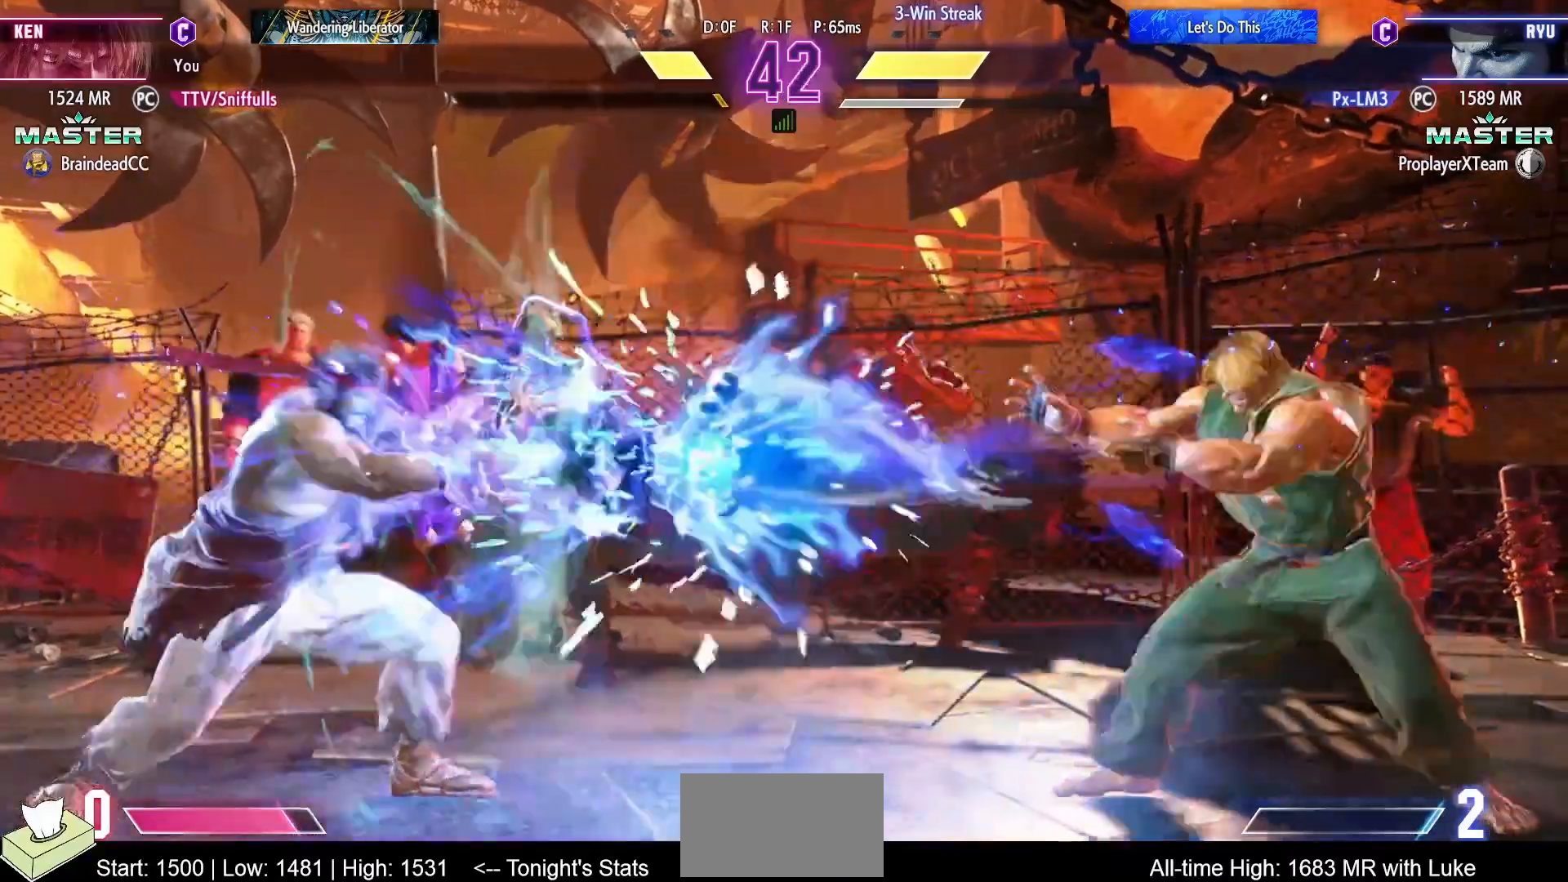
{"buttons": ["R1"], "events": [[33, "CIRCLE", "down"], [33, "CROSS", "down"], [133, "CIRCLE", "up"], [133, "CROSS", "up"], [500, "R1", "down"]]}
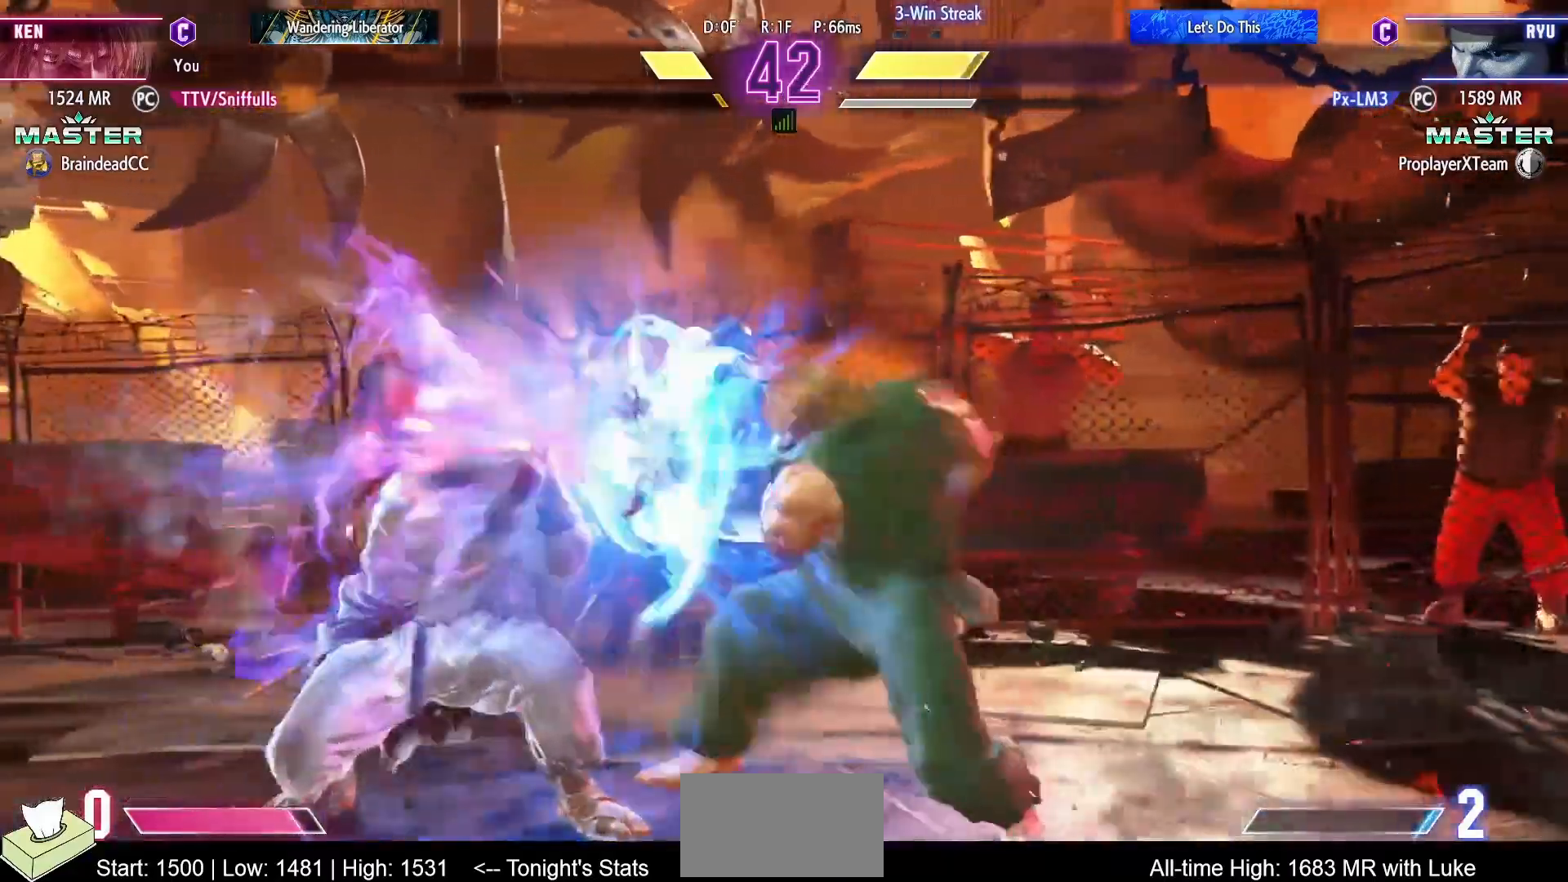
{"buttons": ["DPAD_DOWN", "DPAD_RIGHT"], "events": [[133, "R1", "up"], [150, "DPAD_DOWN", "down"], [150, "DPAD_RIGHT", "down"]]}
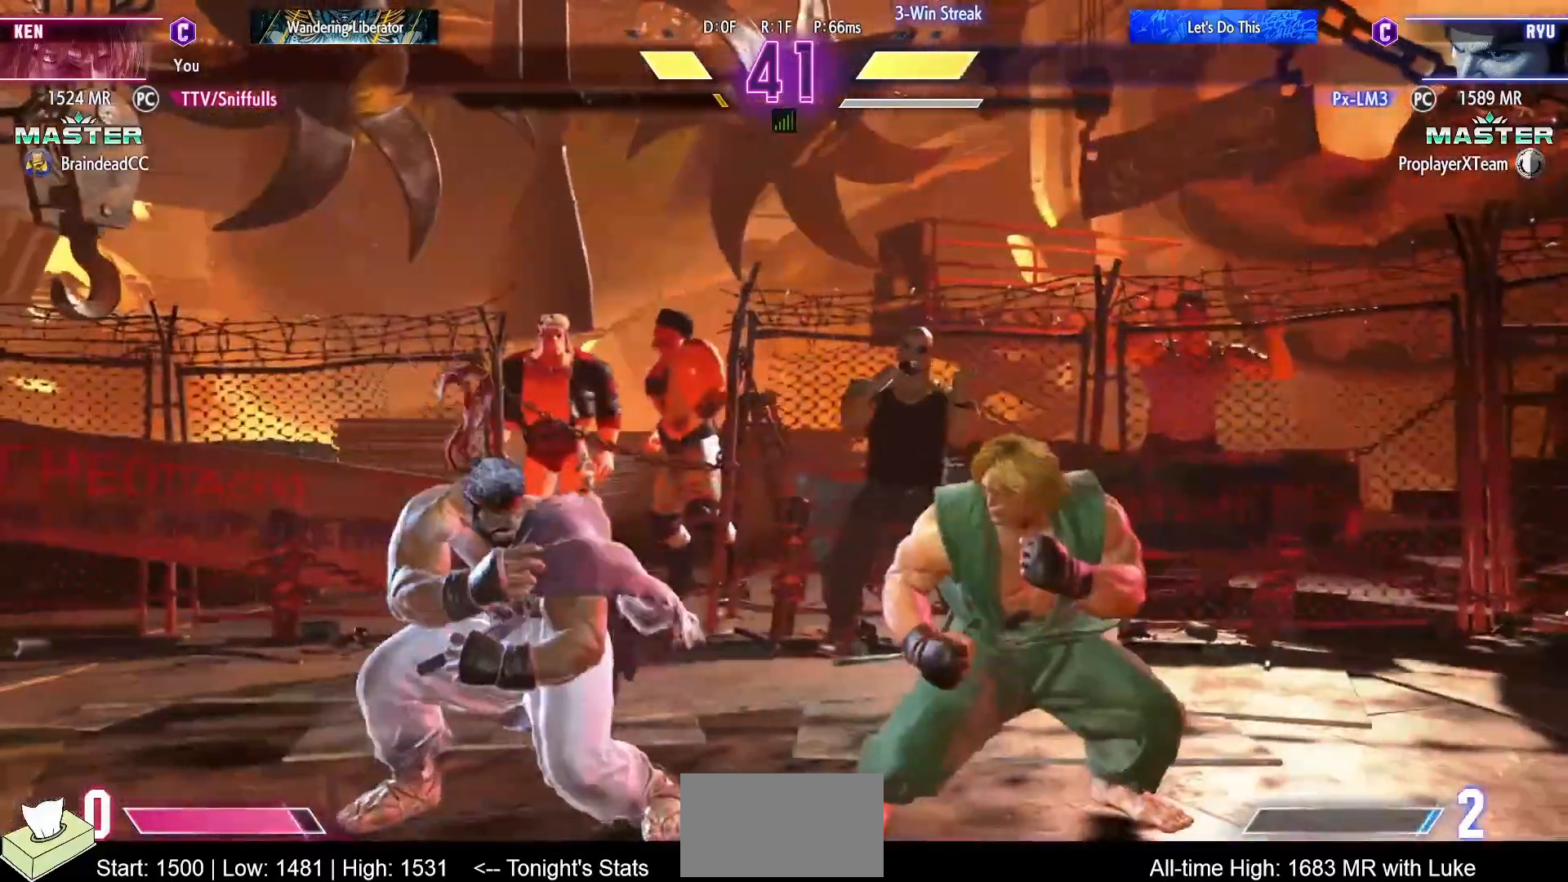
{"buttons": ["CIRCLE", "DPAD_DOWN", "DPAD_RIGHT"], "events": [[133, "SQUARE", "down"], [250, "SQUARE", "up"], [483, "CIRCLE", "down"]]}
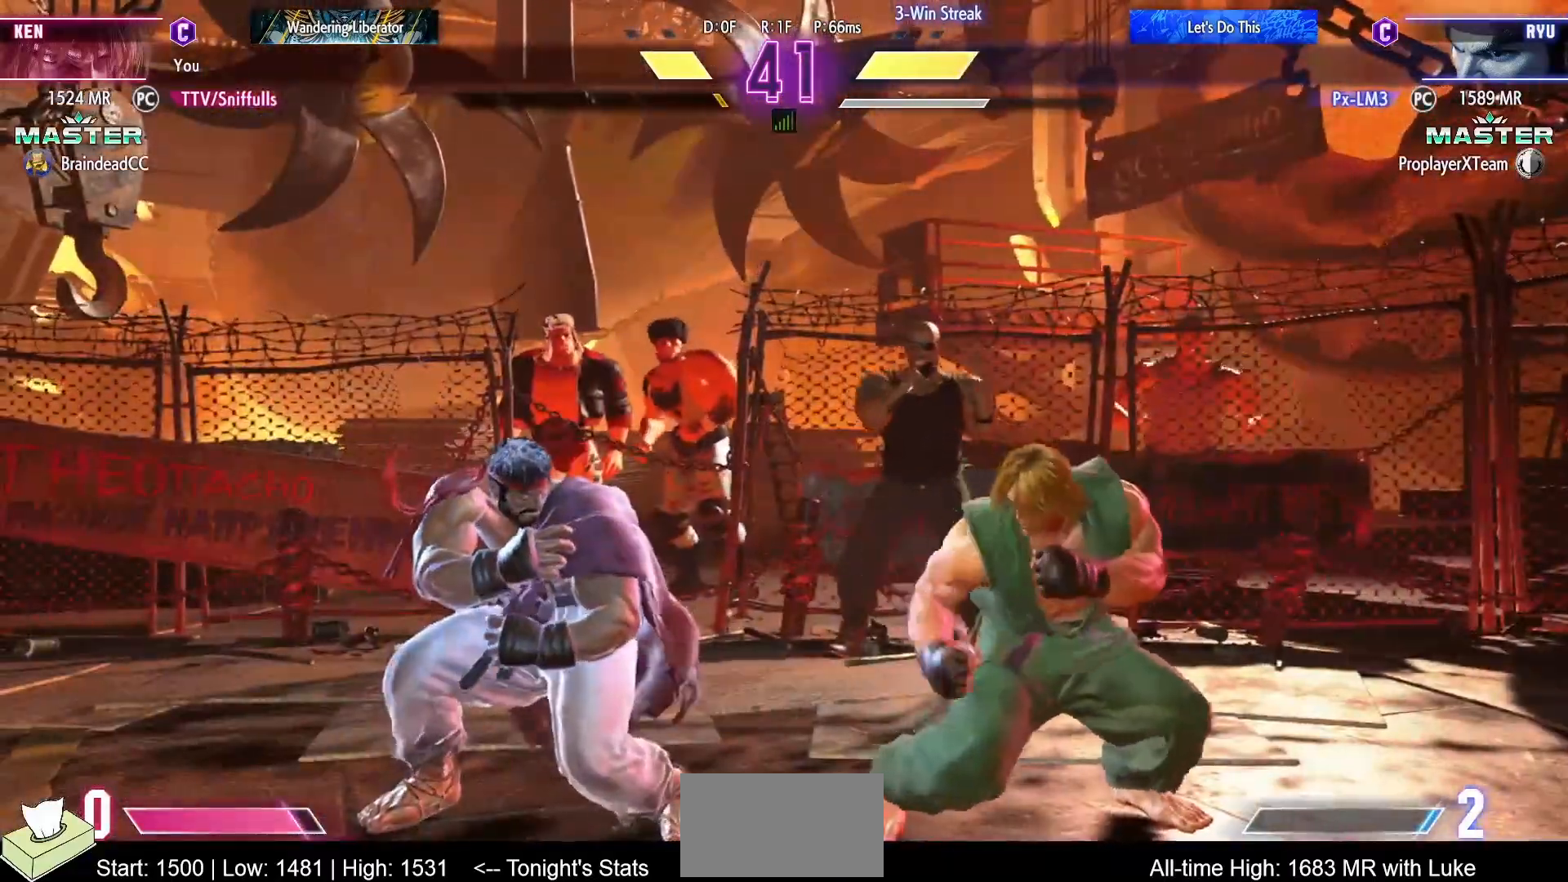
{"buttons": ["DPAD_LEFT"], "events": [[100, "CIRCLE", "up"], [100, "DPAD_LEFT", "down"], [100, "DPAD_RIGHT", "up"], [150, "DPAD_DOWN", "up"], [217, "CIRCLE", "down"], [300, "CIRCLE", "up"]]}
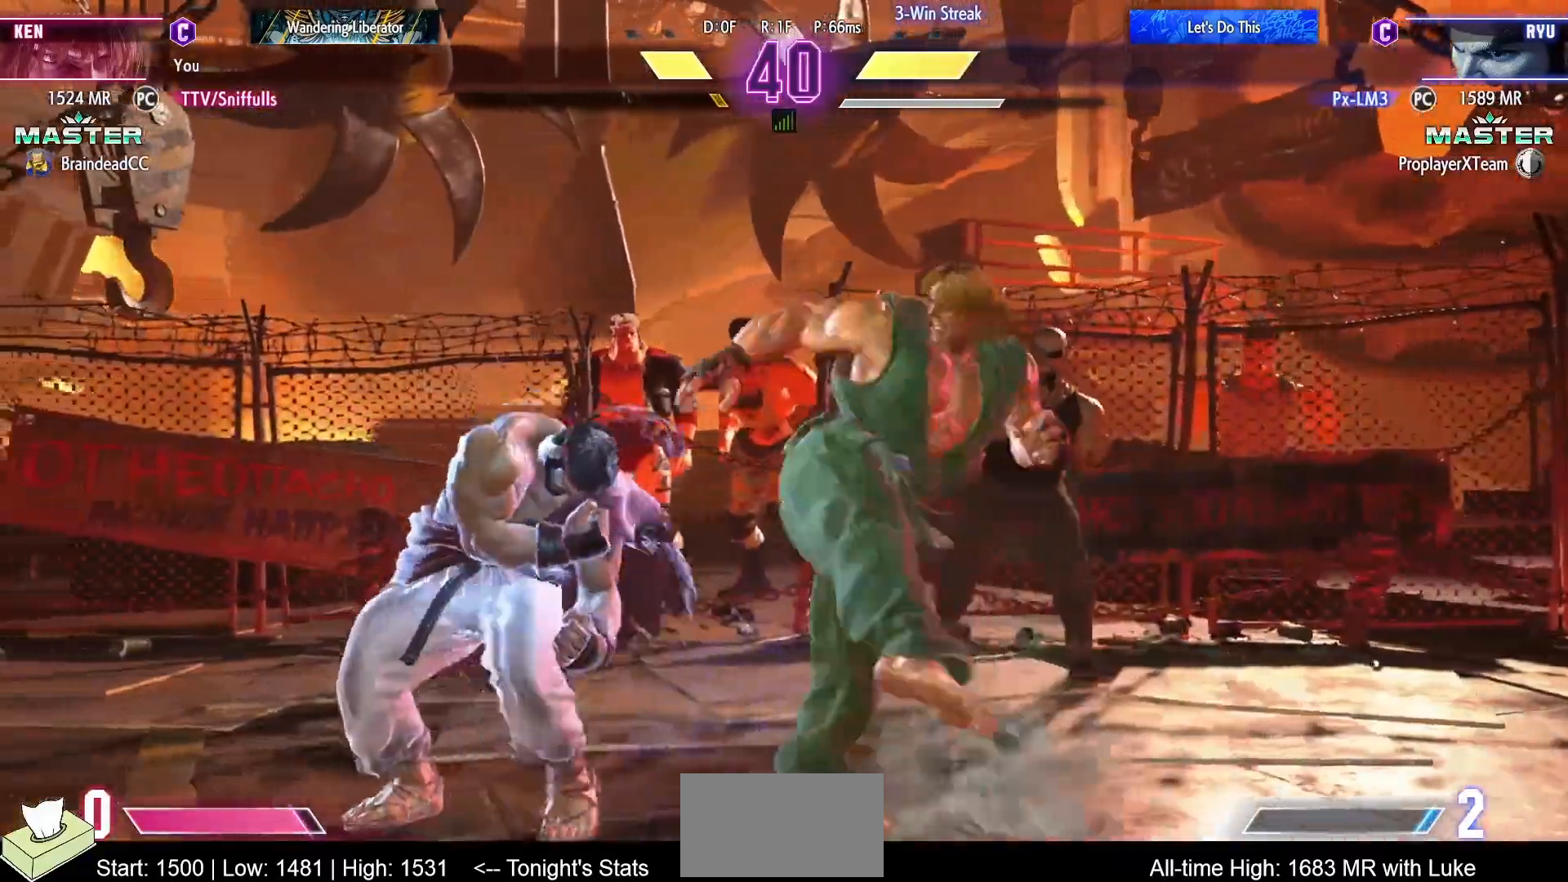
{"buttons": ["DPAD_LEFT"], "events": [[83, "CROSS", "down"], [183, "CROSS", "up"], [250, "CROSS", "down"], [317, "CROSS", "up"], [383, "CROSS", "down"], [483, "CROSS", "up"]]}
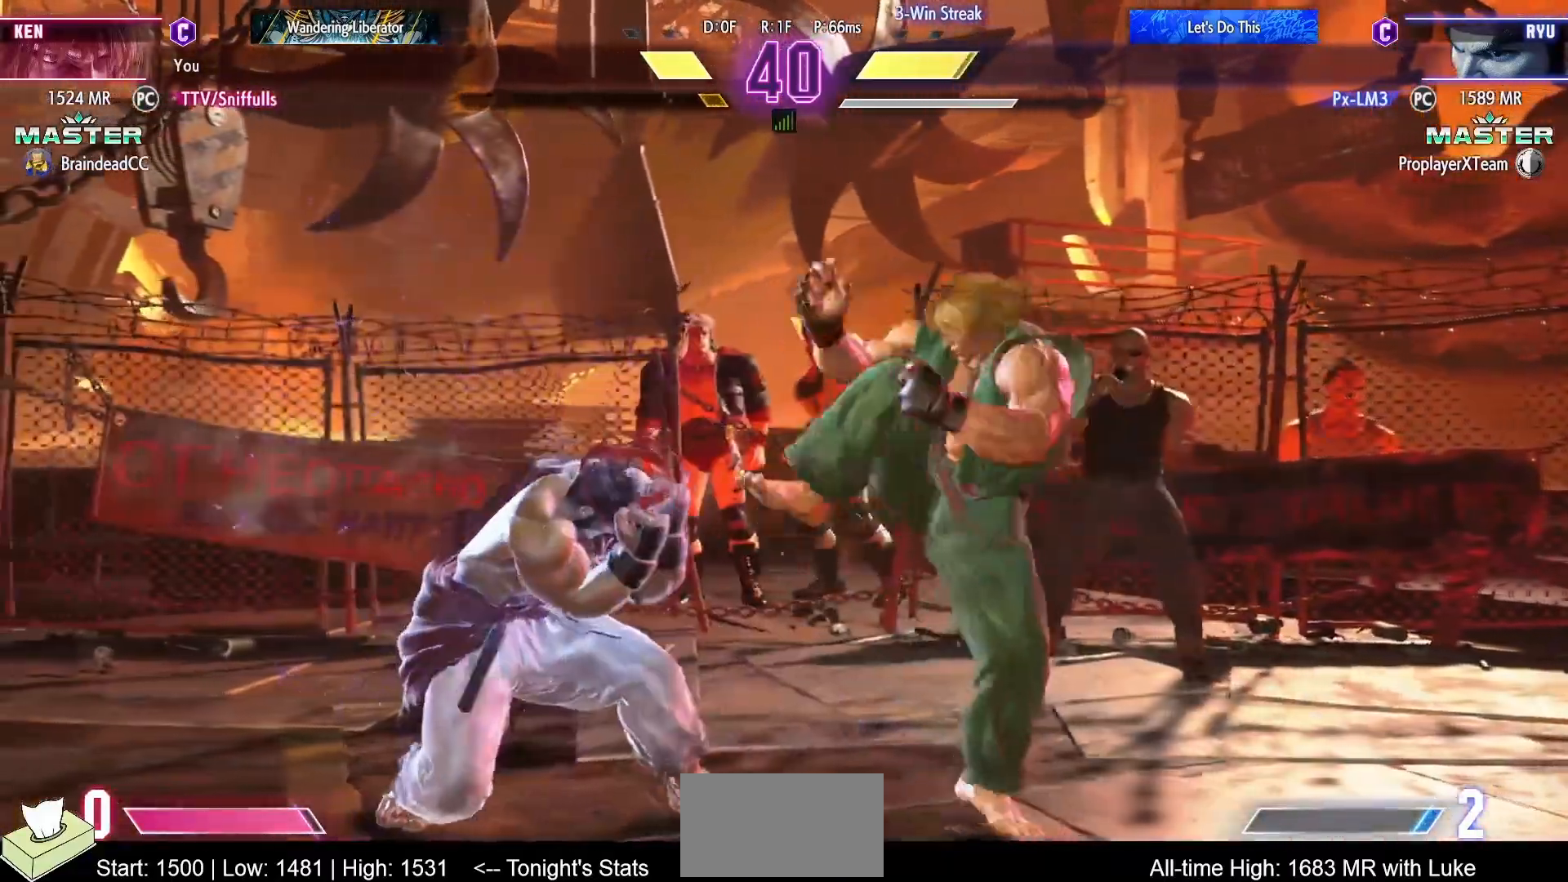
{"buttons": ["DPAD_DOWN", "DPAD_RIGHT"], "events": [[33, "DPAD_LEFT", "up"], [50, "DPAD_DOWN", "down"], [100, "DPAD_RIGHT", "down"]]}
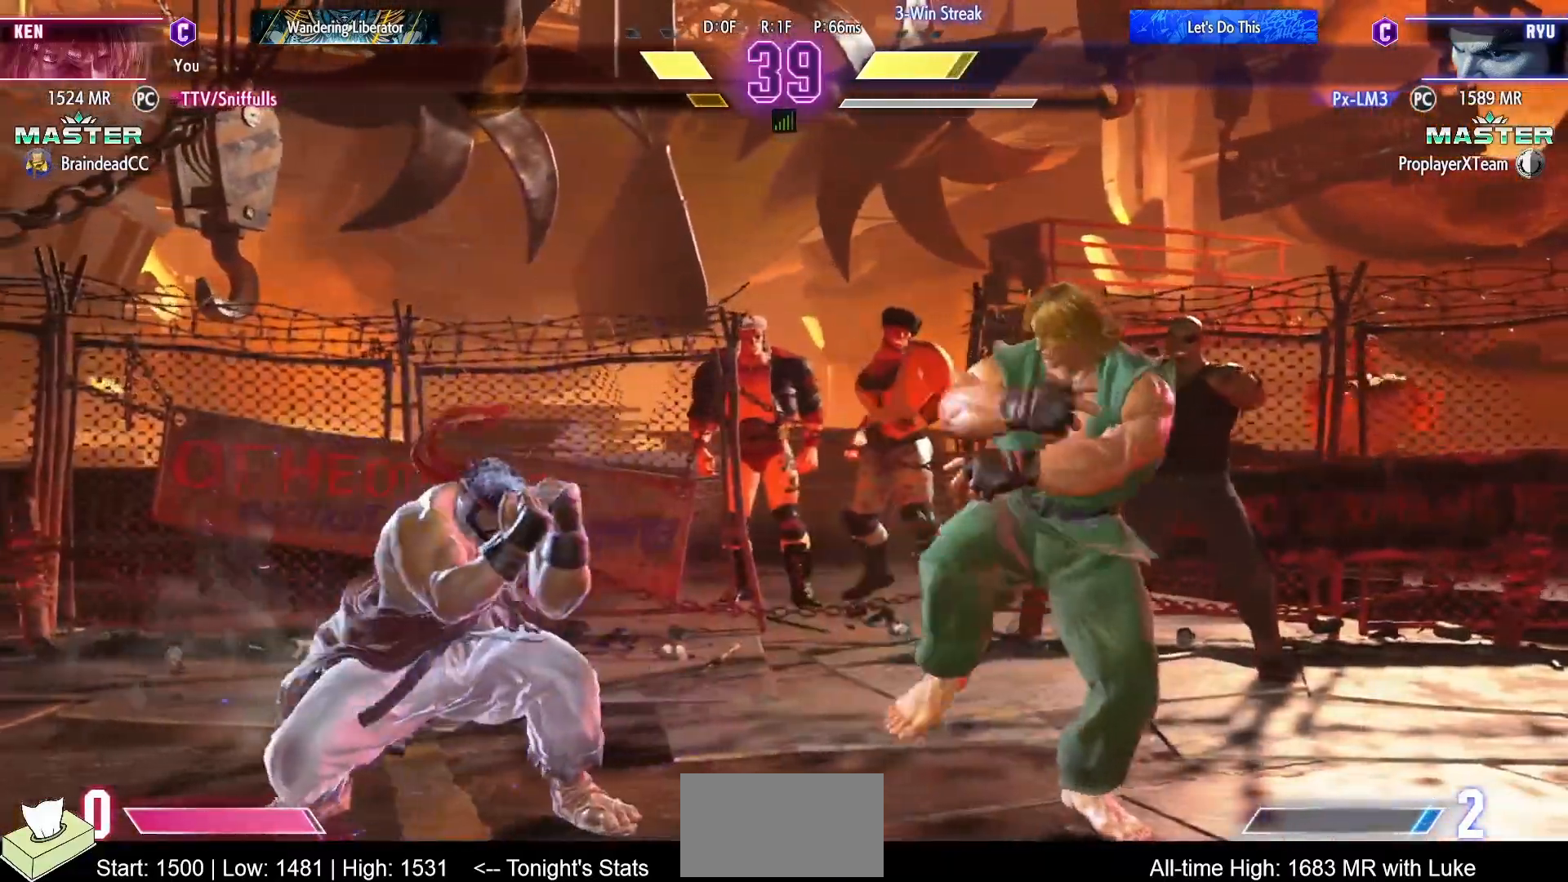
{"buttons": ["DPAD_LEFT"], "events": [[33, "CIRCLE", "down"], [100, "DPAD_RIGHT", "up"], [117, "DPAD_LEFT", "down"], [133, "CIRCLE", "up"], [167, "DPAD_DOWN", "up"], [217, "CIRCLE", "down"], [333, "CIRCLE", "up"]]}
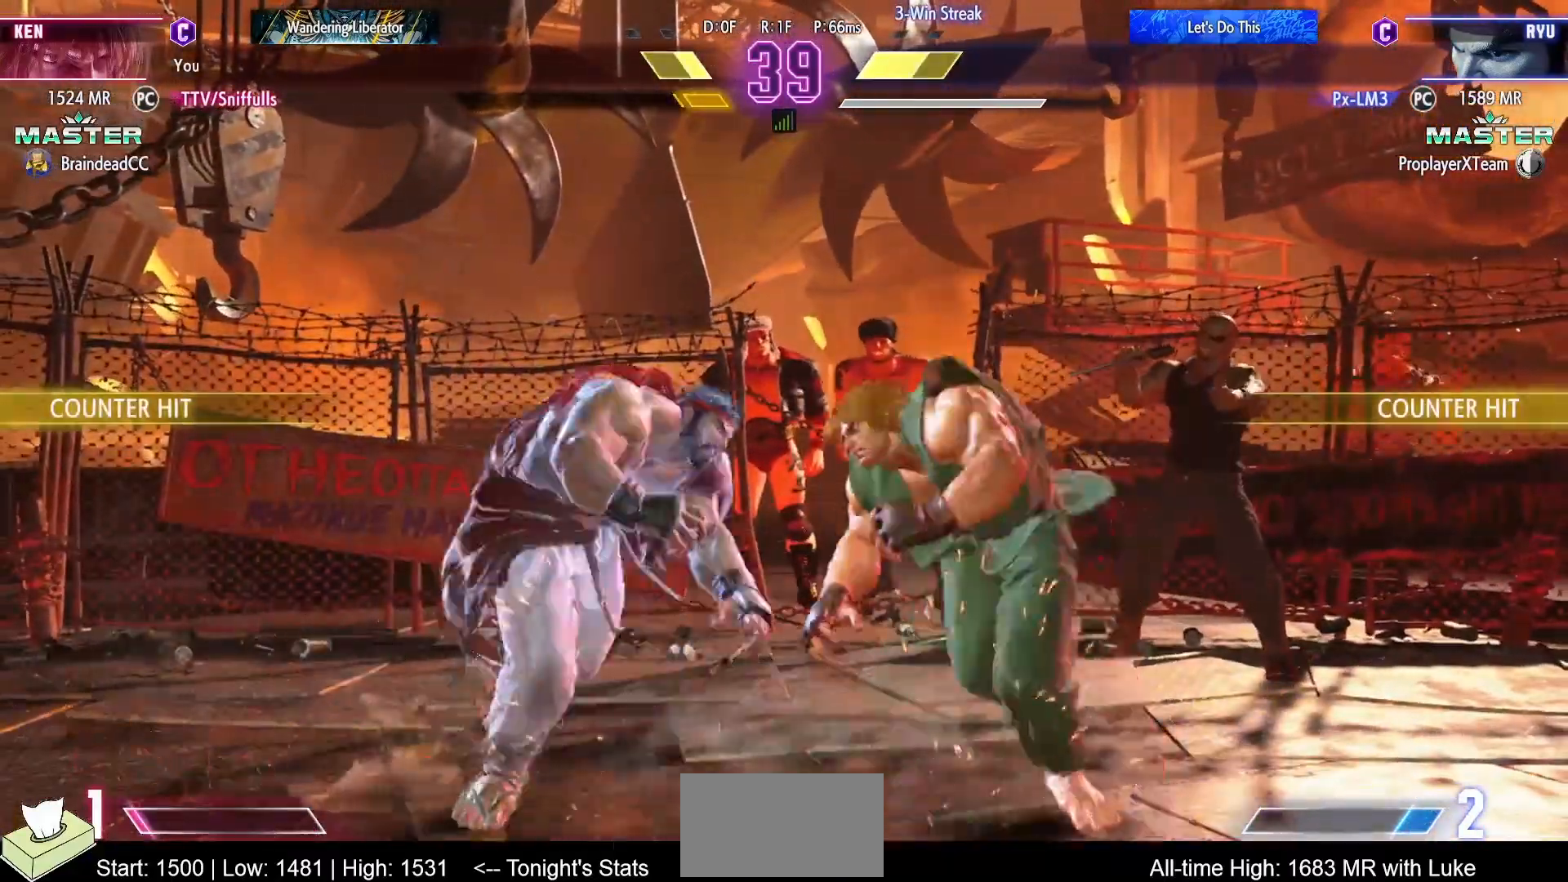
{"buttons": ["DPAD_RIGHT"], "events": [[67, "DPAD_DOWN", "down"], [67, "DPAD_LEFT", "up"], [83, "DPAD_RIGHT", "down"], [450, "DPAD_DOWN", "up"]]}
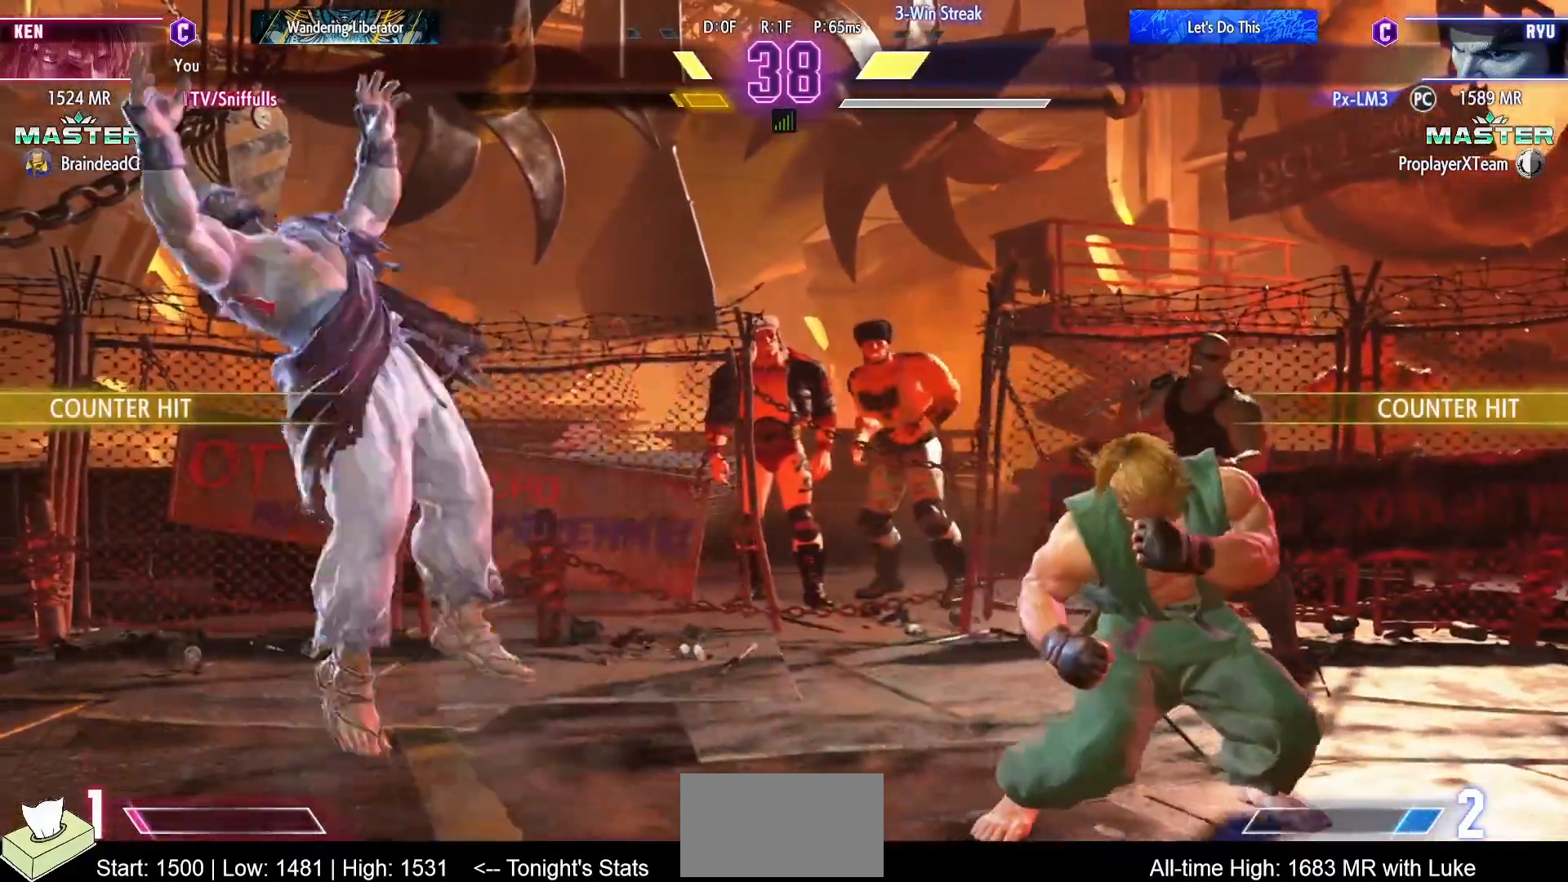
{"buttons": ["DPAD_LEFT"], "events": [[250, "DPAD_LEFT", "down"], [250, "DPAD_RIGHT", "up"]]}
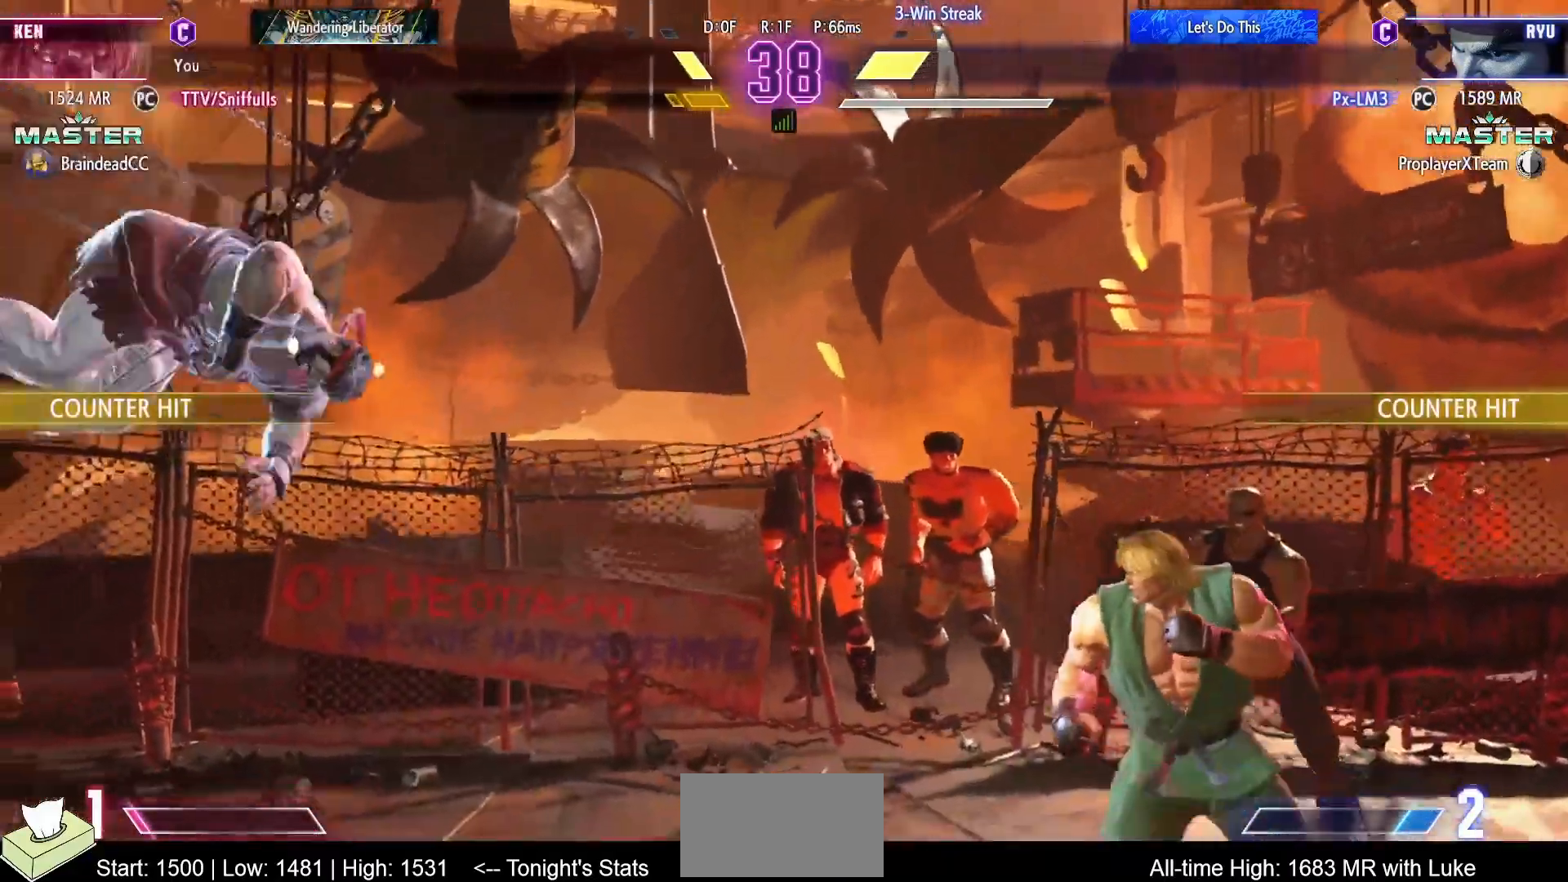
{"buttons": ["DPAD_RIGHT"], "events": [[367, "DPAD_LEFT", "up"], [367, "DPAD_RIGHT", "down"]]}
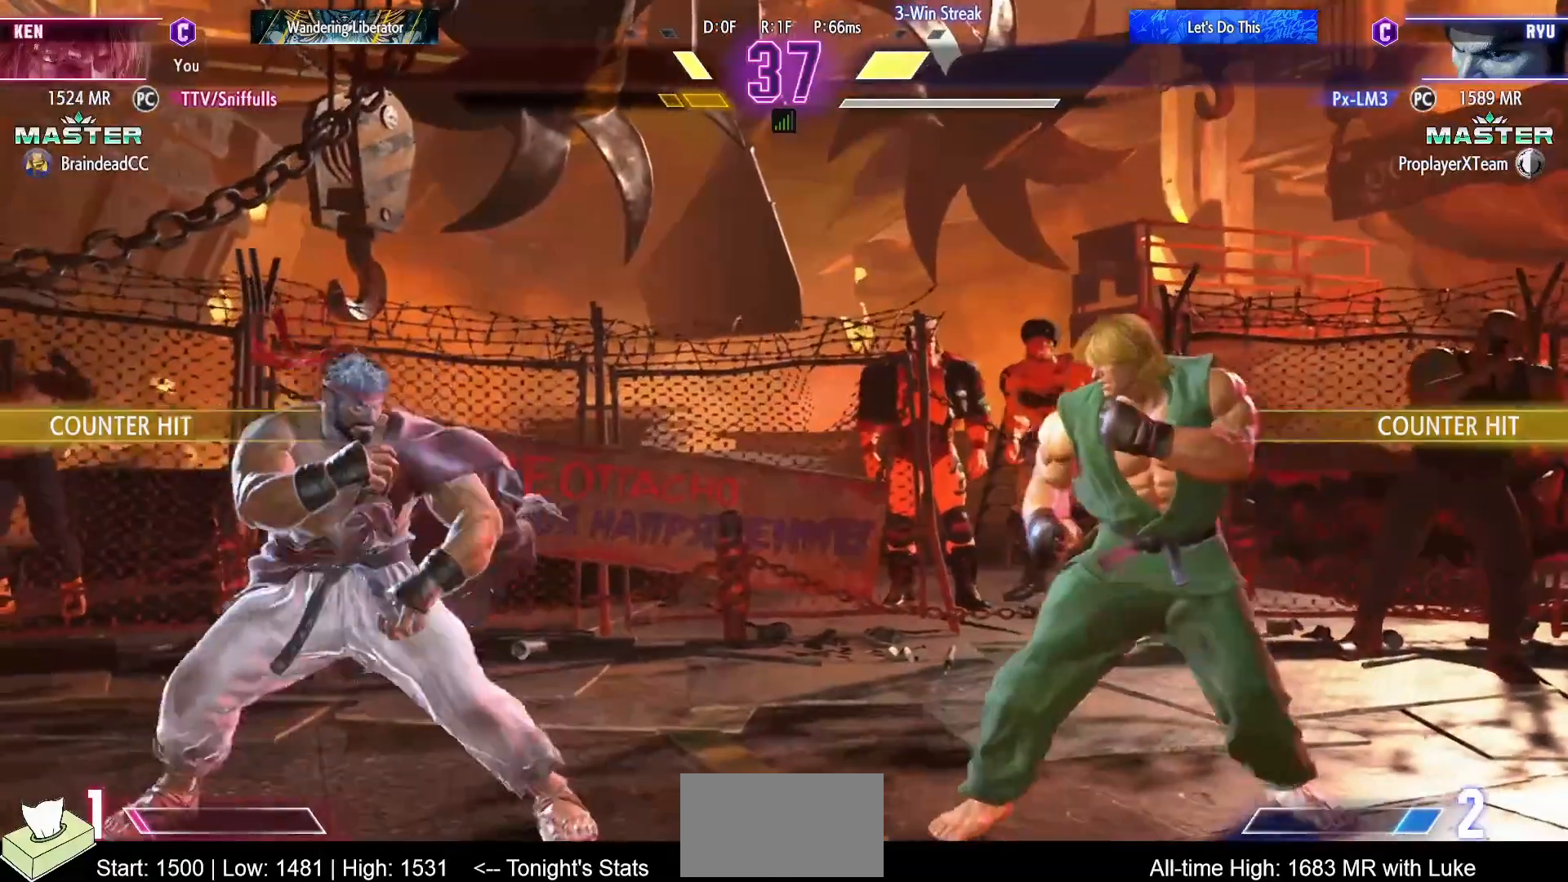
{"buttons": ["DPAD_UP", "DPAD_LEFT"], "events": [[217, "DPAD_RIGHT", "up"], [400, "DPAD_LEFT", "down"], [467, "DPAD_UP", "down"]]}
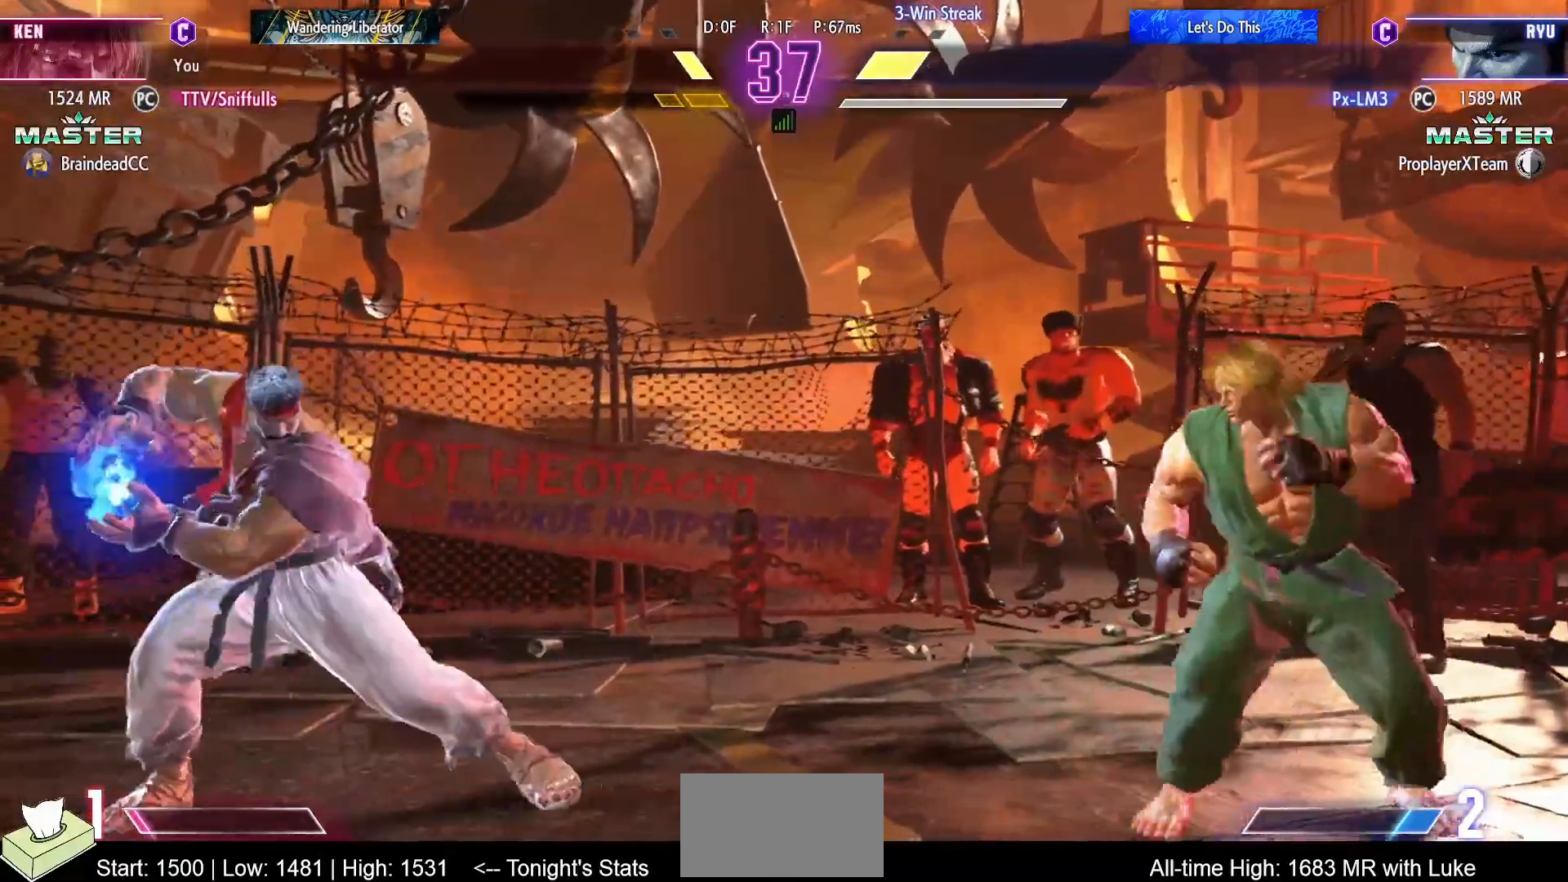
{"buttons": ["R2"], "events": [[217, "DPAD_UP", "up"], [233, "DPAD_LEFT", "up"], [467, "R2", "down"]]}
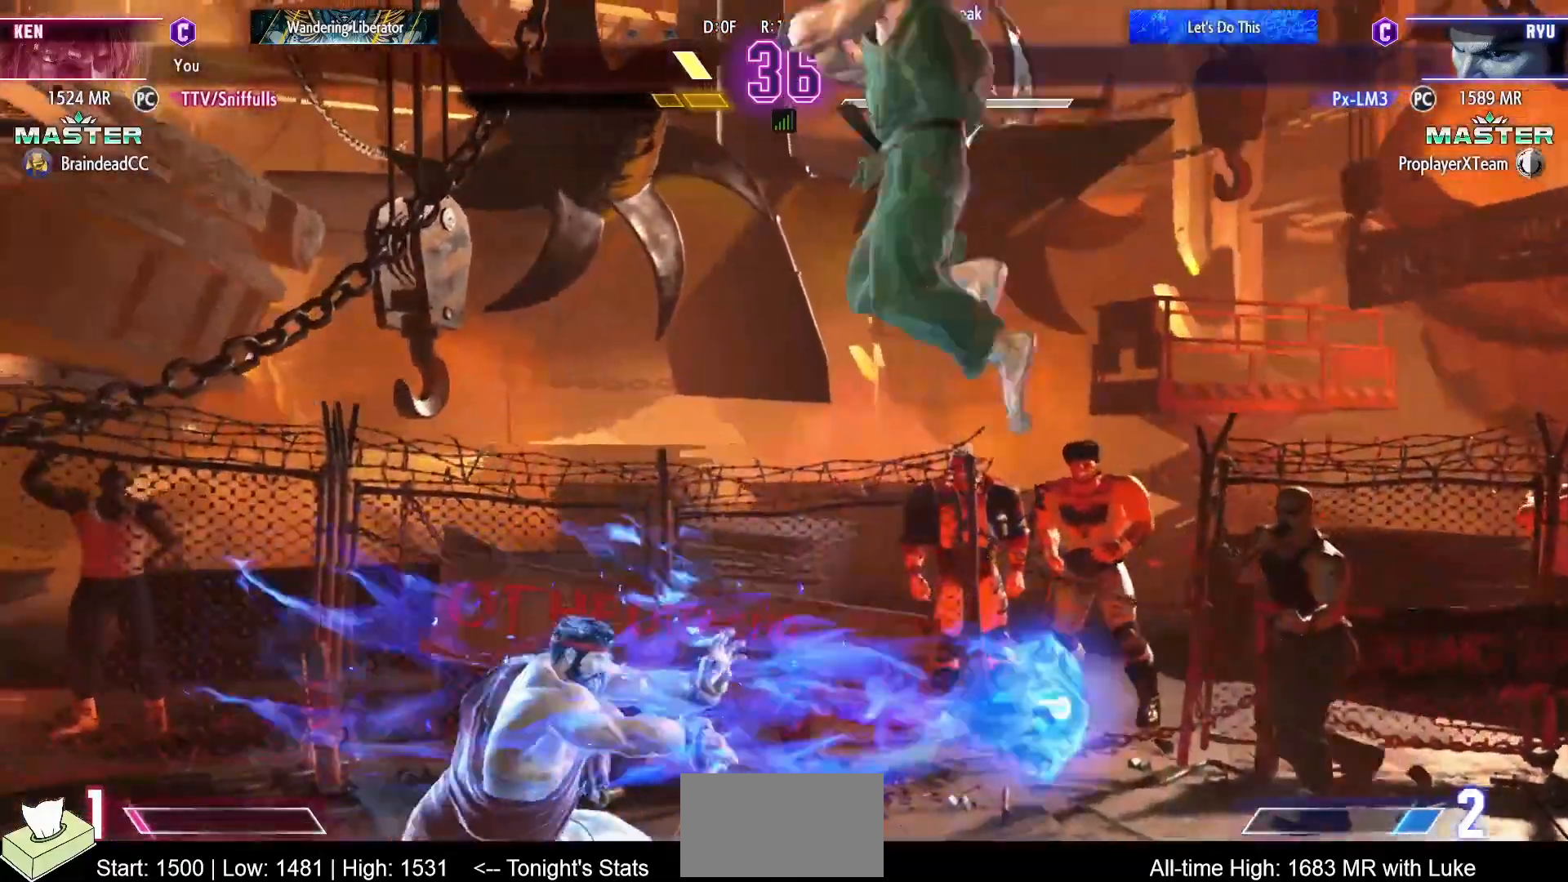
{"buttons": ["CIRCLE", "DPAD_DOWN"], "events": [[67, "DPAD_RIGHT", "down"], [83, "DPAD_DOWN", "down"], [83, "R2", "up"], [417, "DPAD_RIGHT", "up"], [433, "CIRCLE", "down"]]}